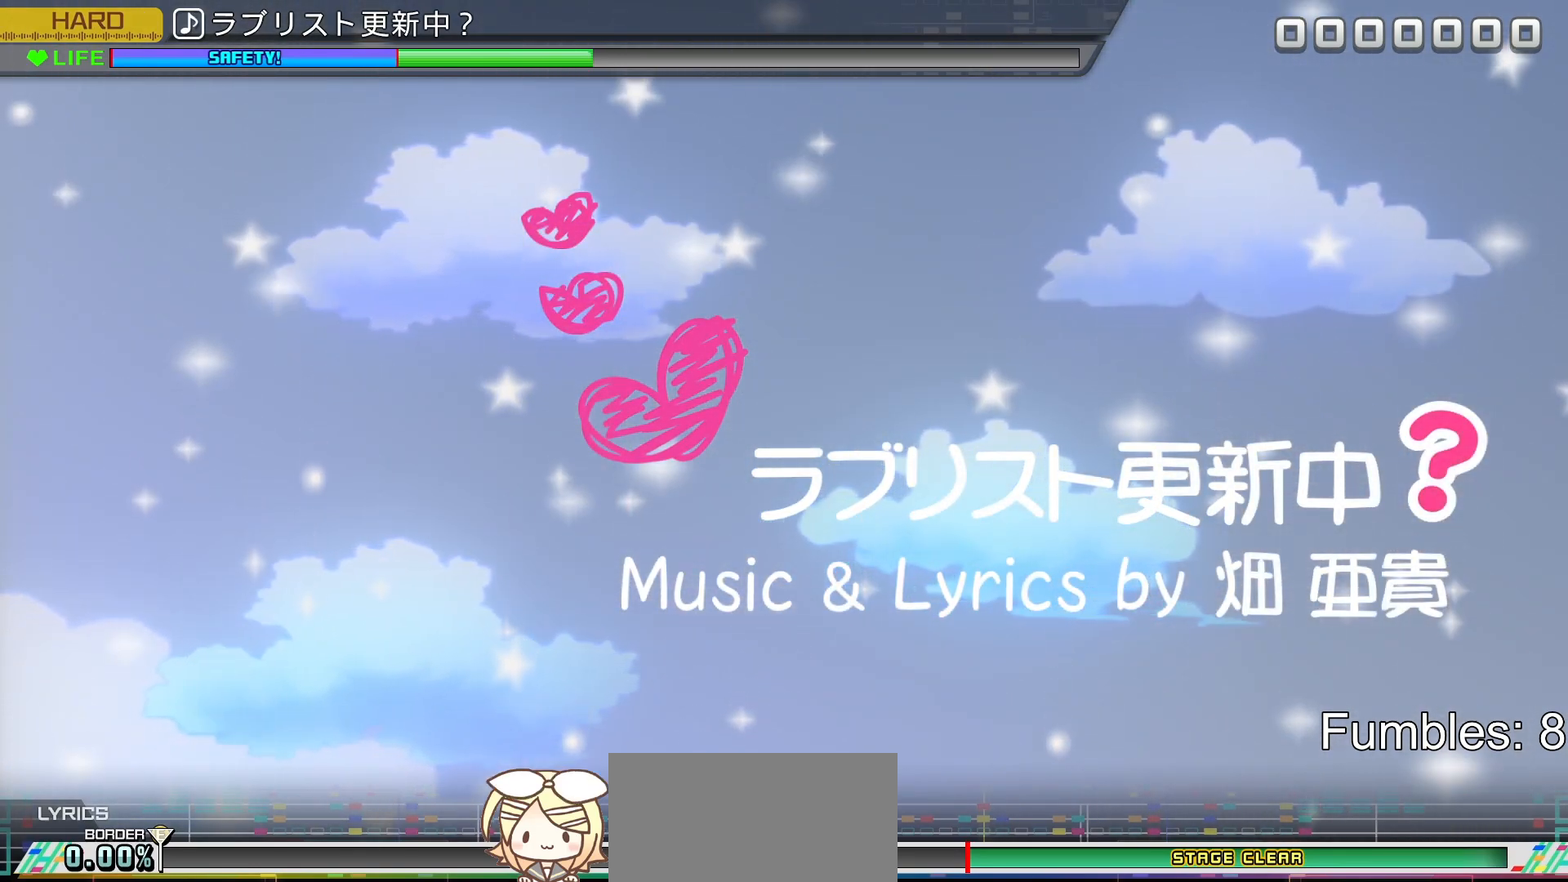
Gameplay with a controller (PlayStation layout); each line is a JSON object with the inputs held at the frame after it. "events" lists button and stick changes between this image and that frame as [ms after this image, input, new state], when the widget could be followed in between. Not read: L3.
{"buttons": ["CIRCLE"], "left_stick": "center", "right_stick": "center", "events": [[450, "CIRCLE", "down"]]}
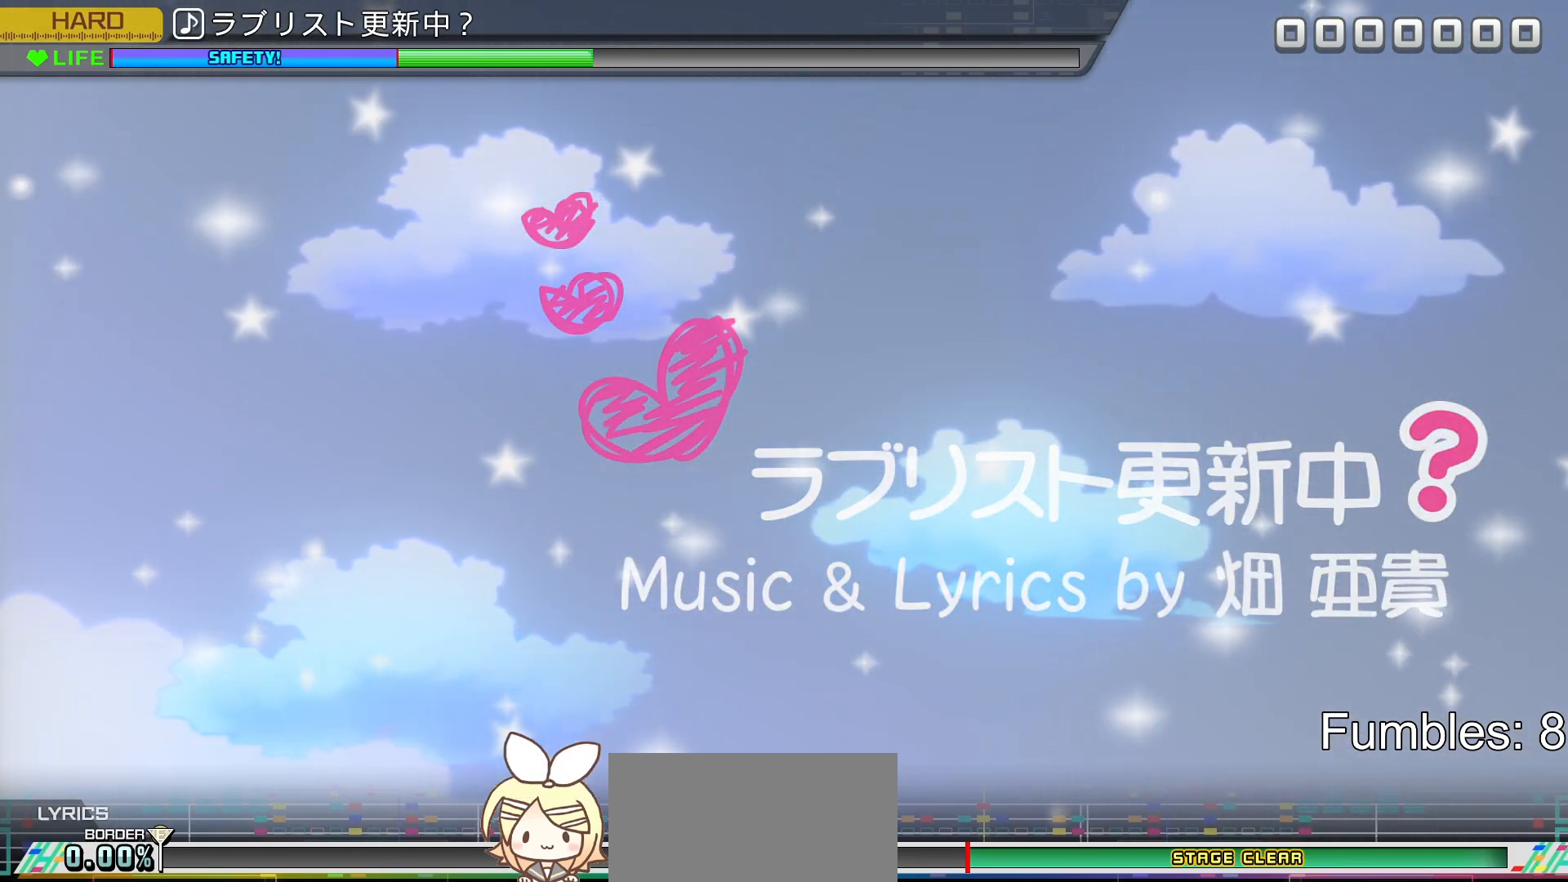
{"buttons": ["CROSS"], "left_stick": "center", "right_stick": "center", "events": [[167, "CIRCLE", "up"], [500, "CROSS", "down"]]}
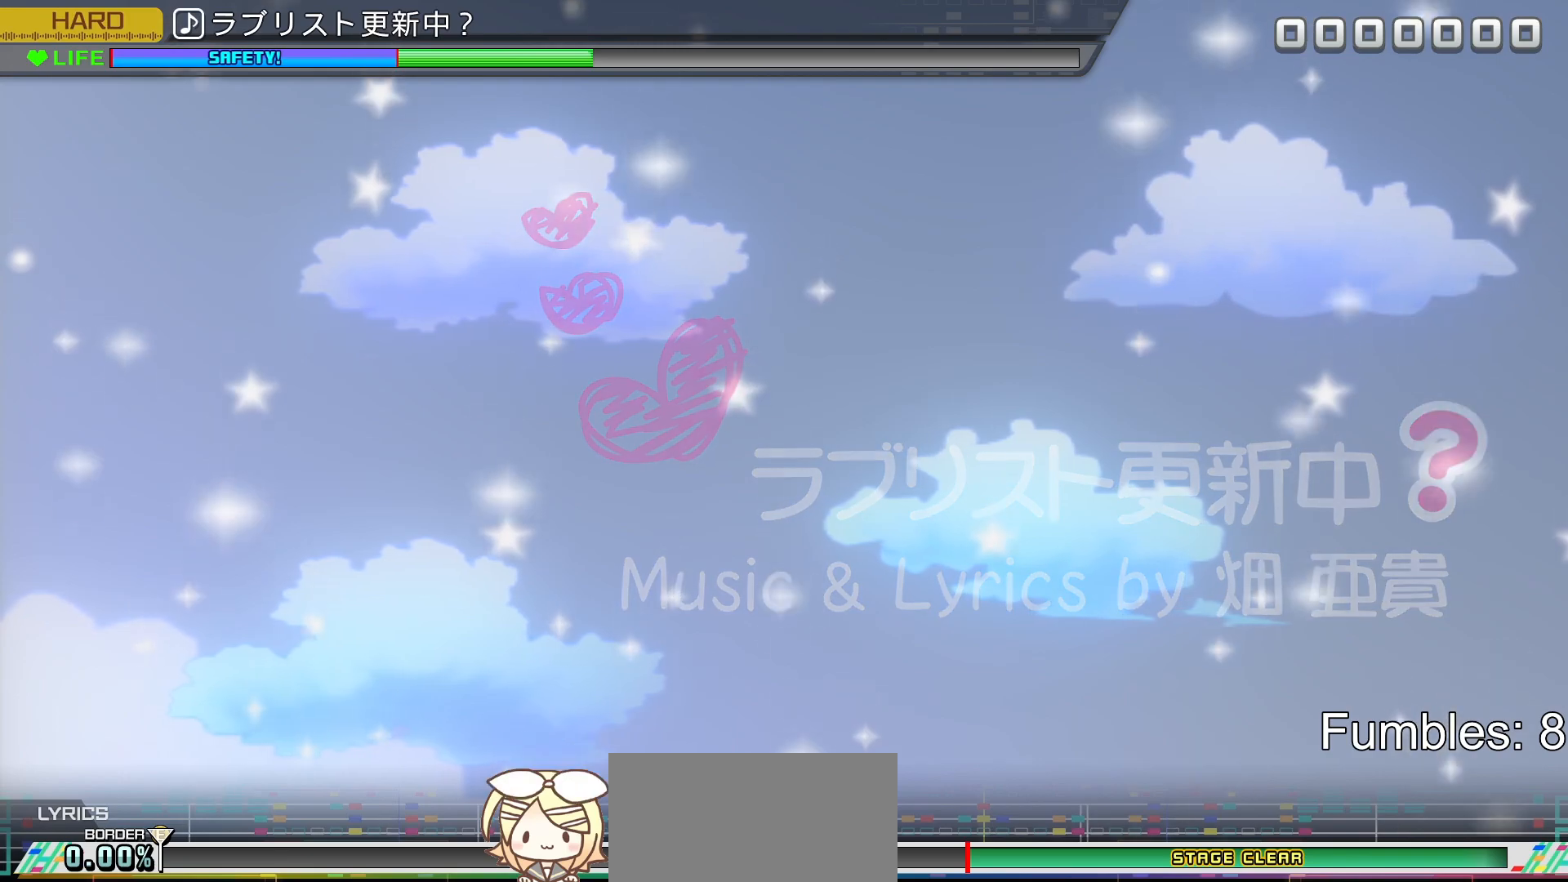
{"buttons": [], "left_stick": "center", "right_stick": "center", "events": [[67, "CROSS", "up"], [250, "SQUARE", "down"], [350, "SQUARE", "up"]]}
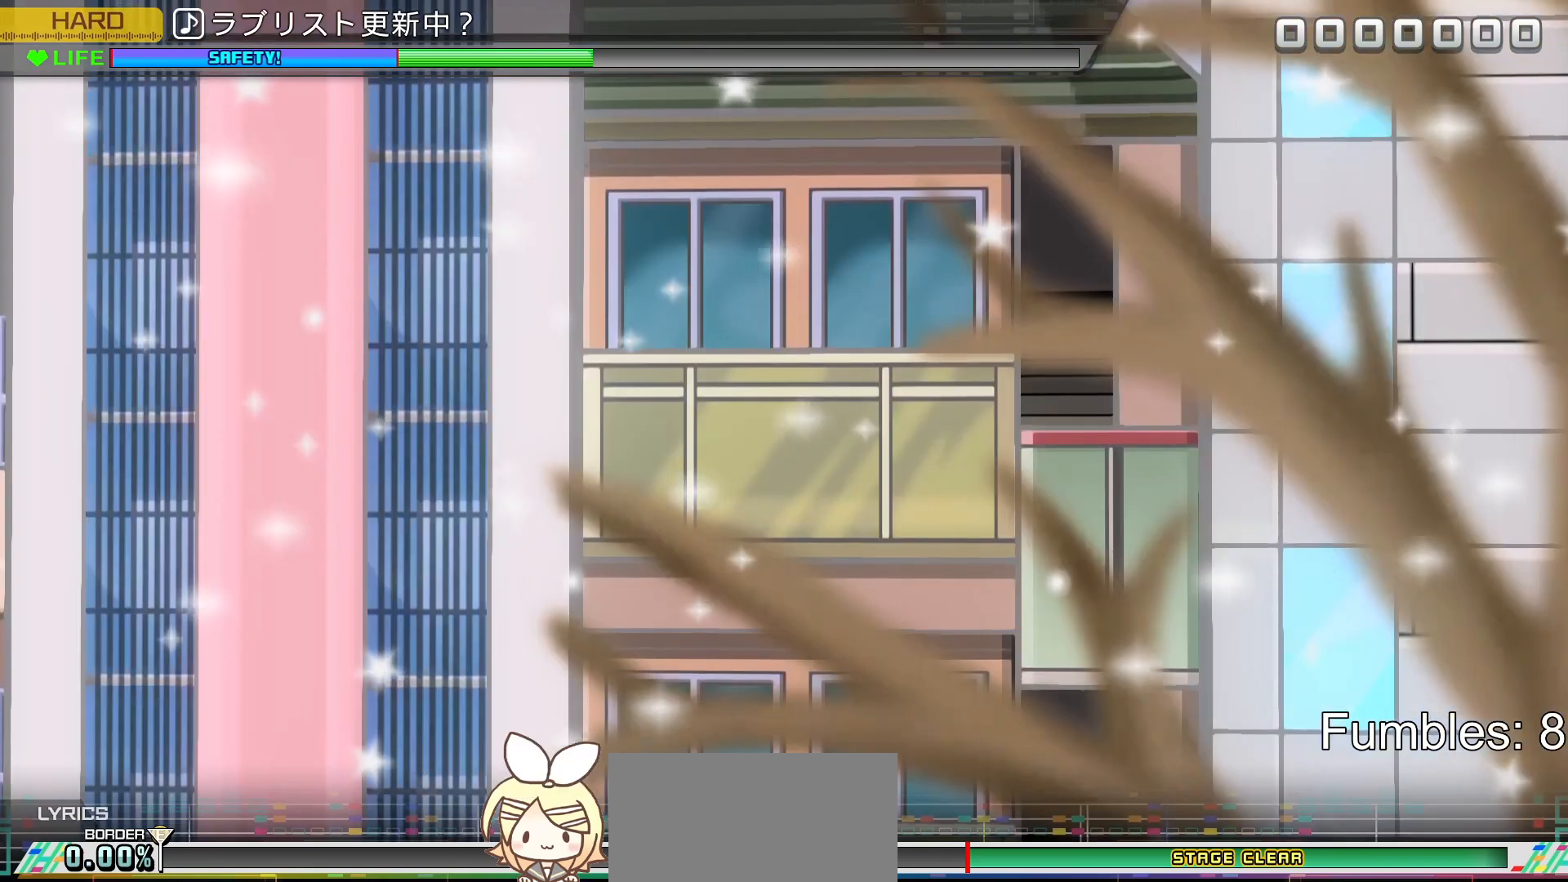
{"buttons": ["CIRCLE"], "left_stick": "center", "right_stick": "center", "events": [[17, "CROSS", "down"], [100, "CROSS", "up"], [350, "CIRCLE", "down"]]}
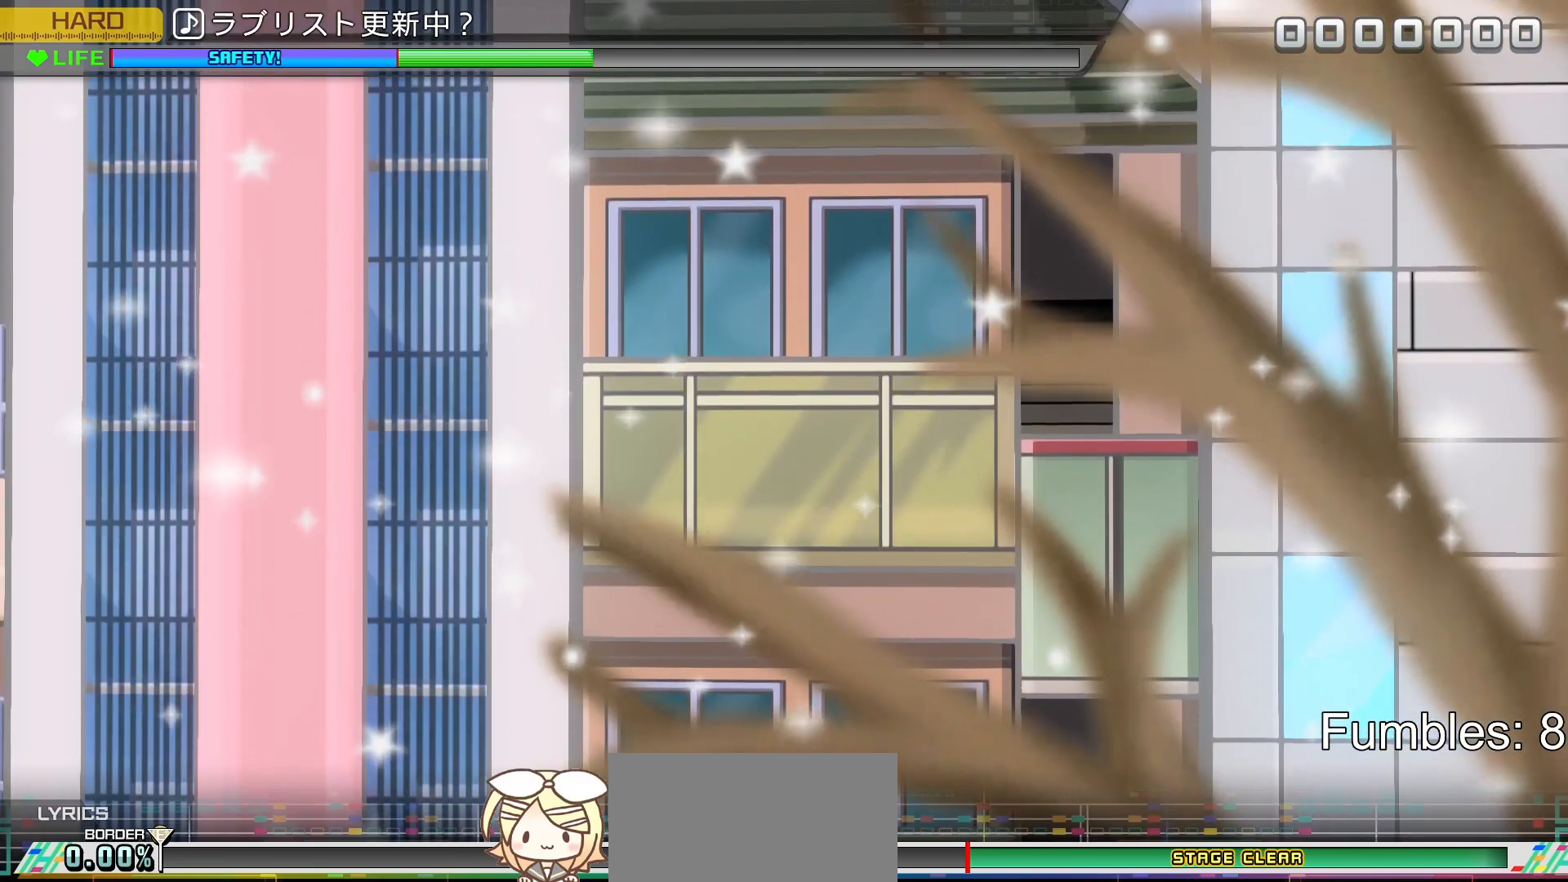
{"buttons": [], "left_stick": "center", "right_stick": "center", "events": [[17, "CIRCLE", "up"]]}
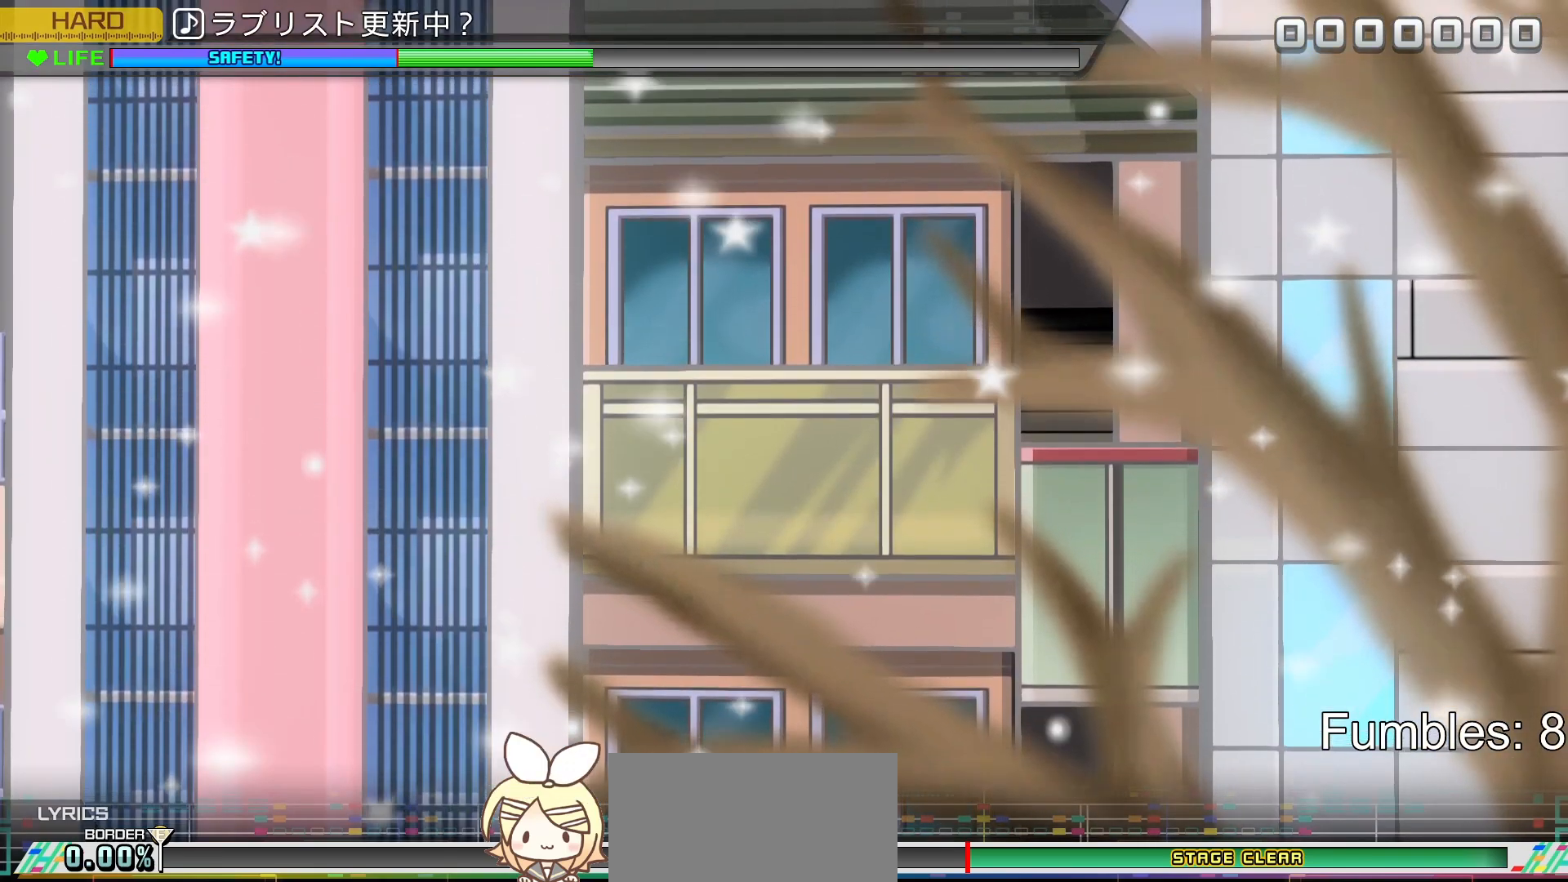
{"buttons": [], "left_stick": "center", "right_stick": "center", "events": []}
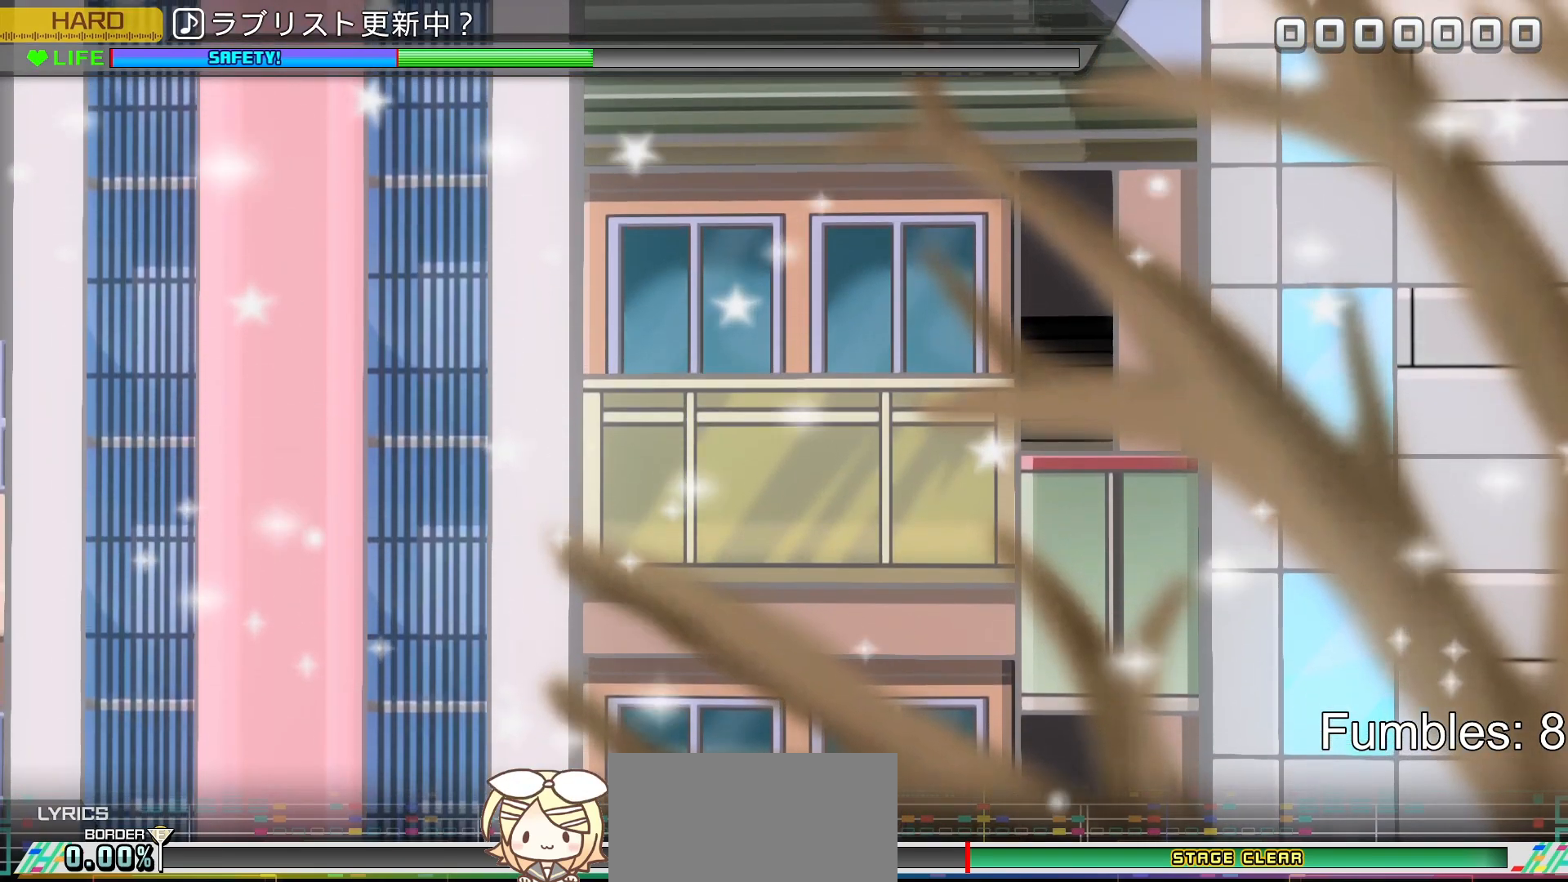
{"buttons": [], "left_stick": "center", "right_stick": "center", "events": []}
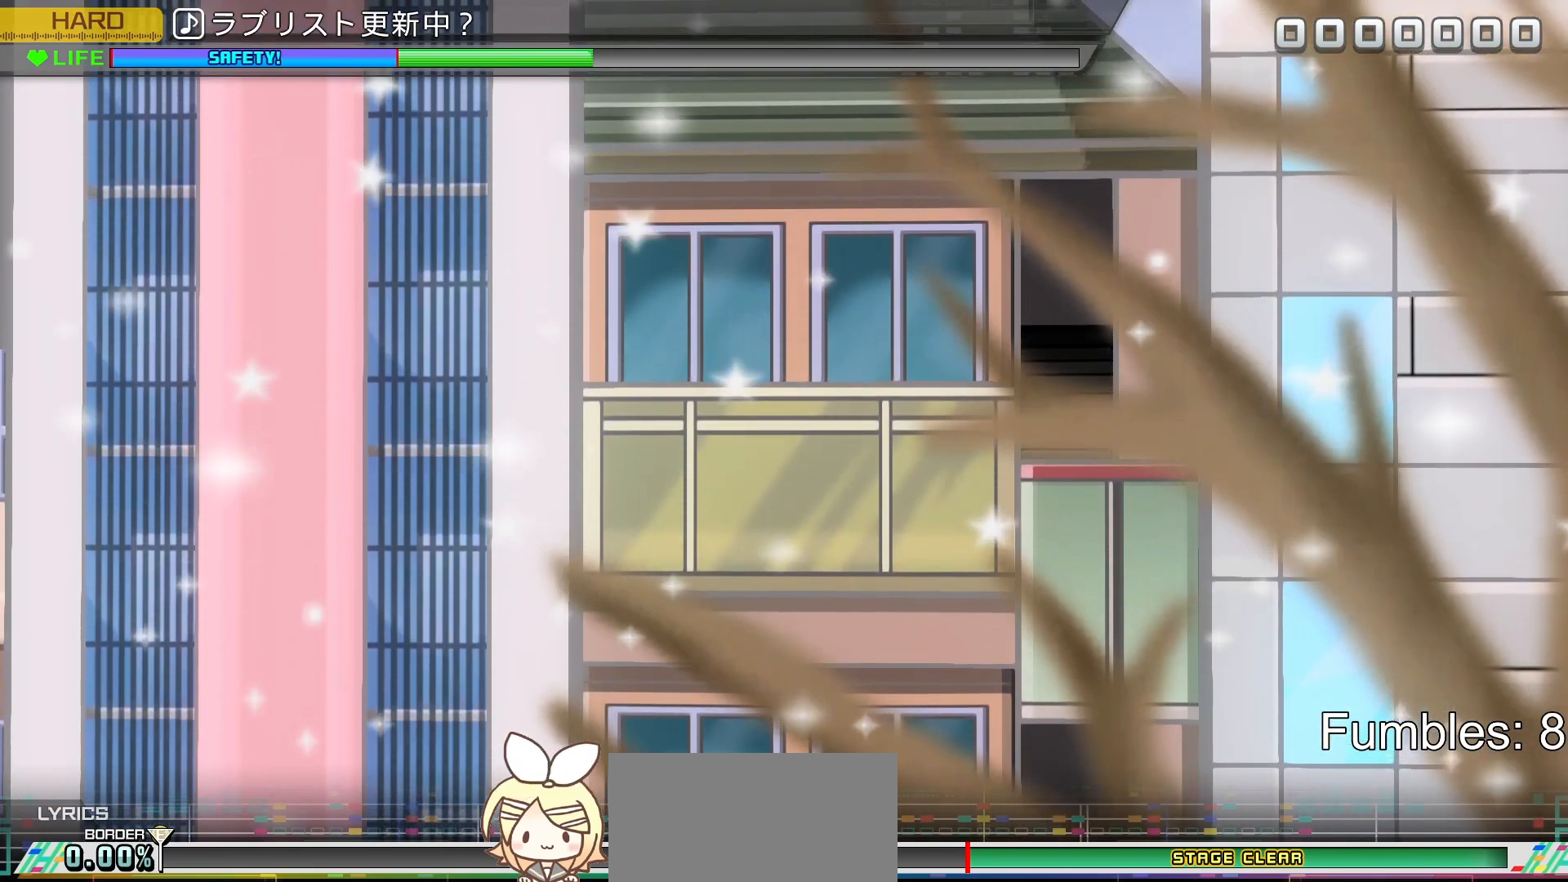
{"buttons": [], "left_stick": "center", "right_stick": "center", "events": []}
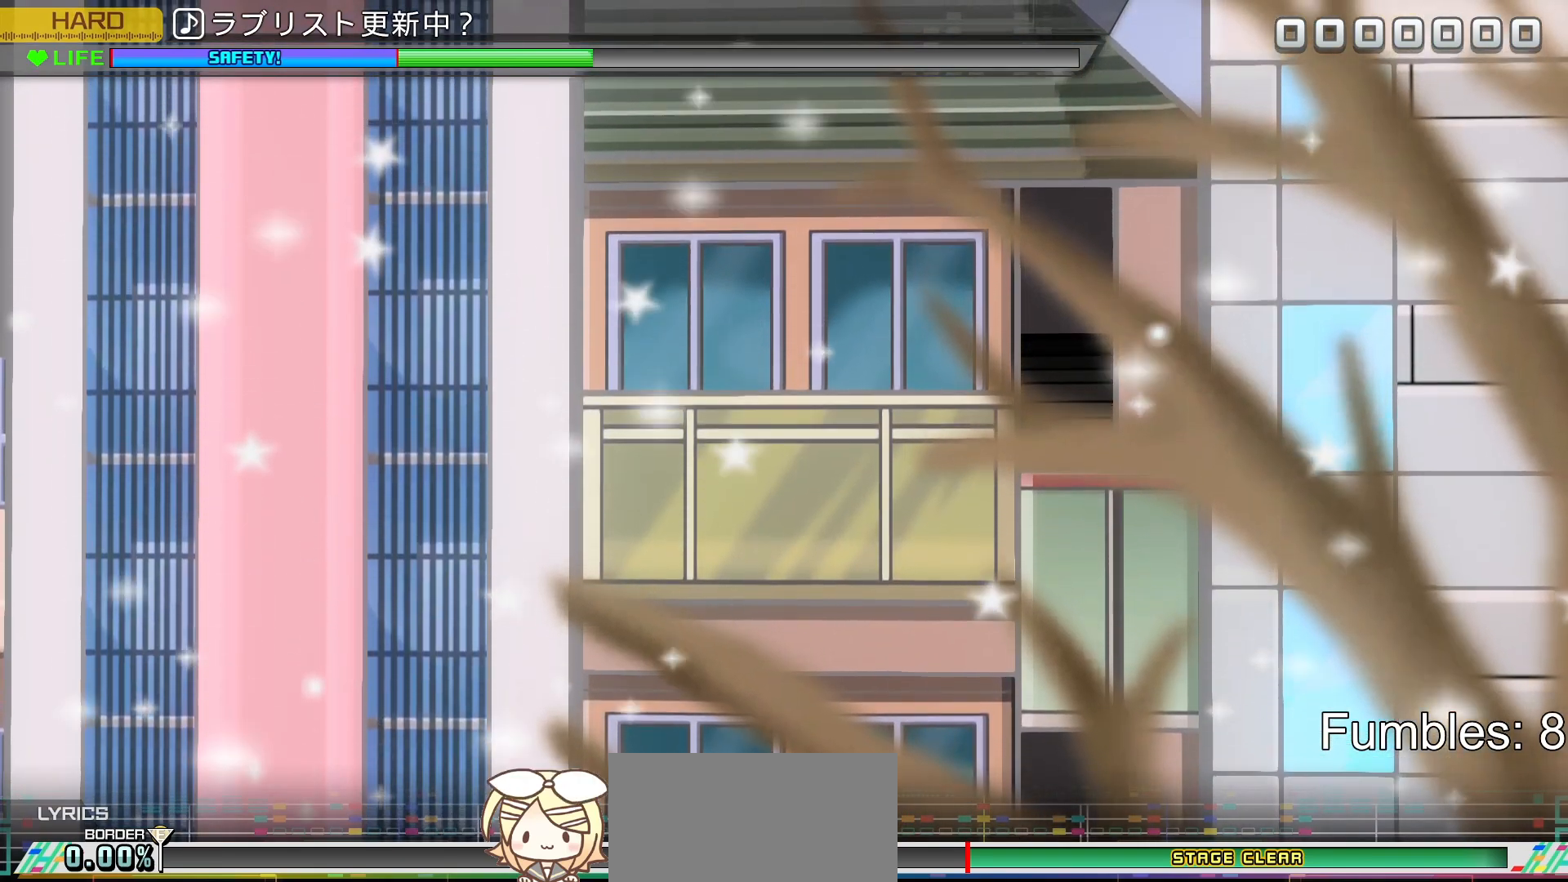
{"buttons": ["CROSS"], "left_stick": "center", "right_stick": "center", "events": [[483, "CROSS", "down"]]}
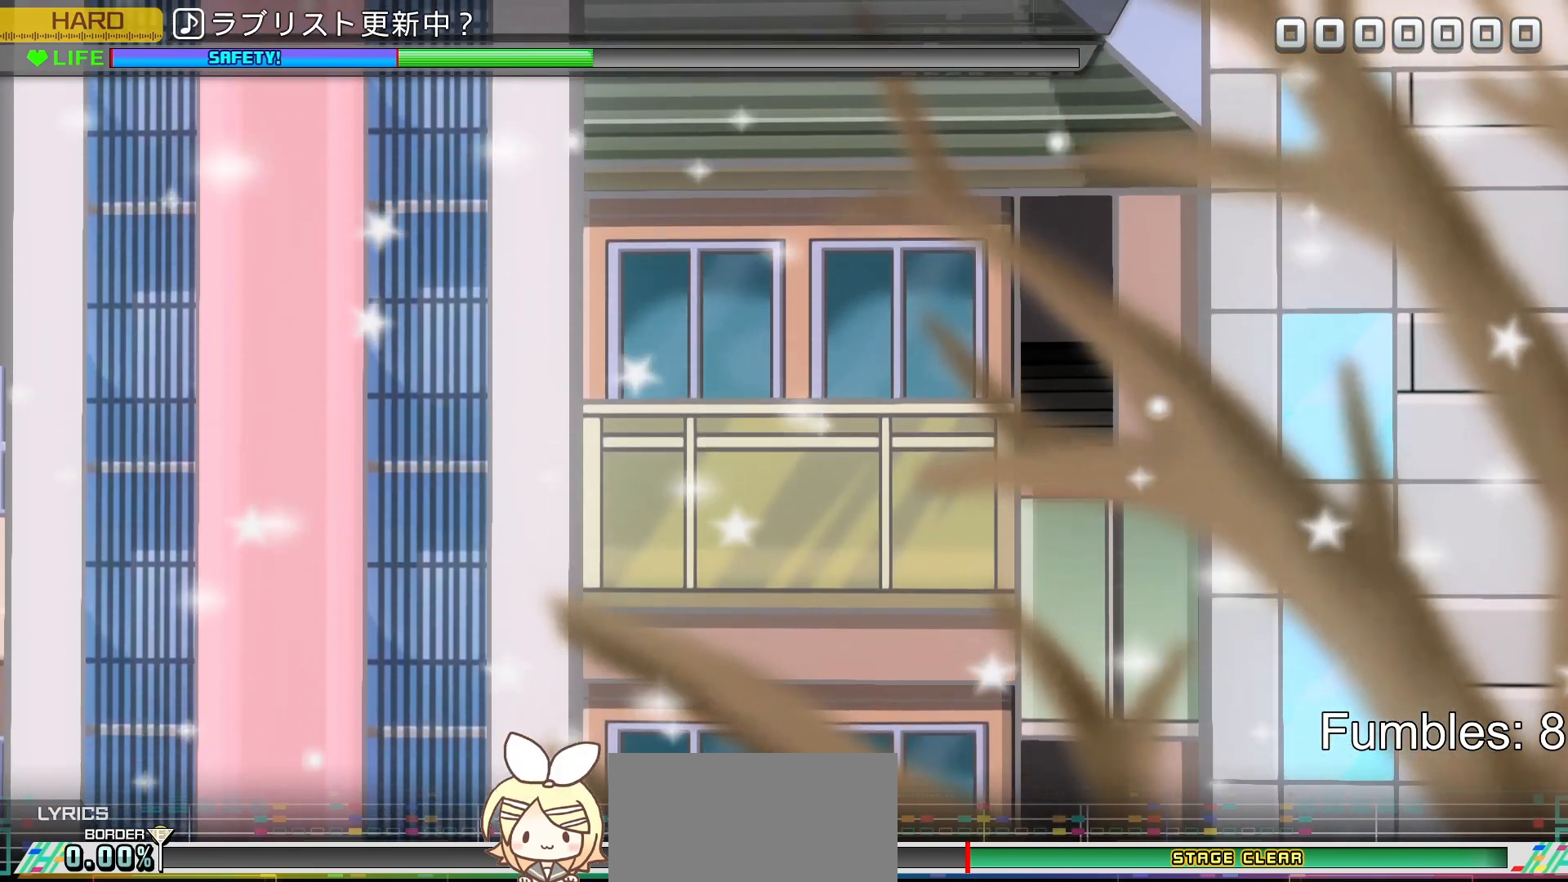
{"buttons": ["CROSS"], "left_stick": "center", "right_stick": "center", "events": [[183, "CROSS", "up"], [183, "DPAD_DOWN", "down"], [317, "DPAD_DOWN", "up"], [367, "CROSS", "down"]]}
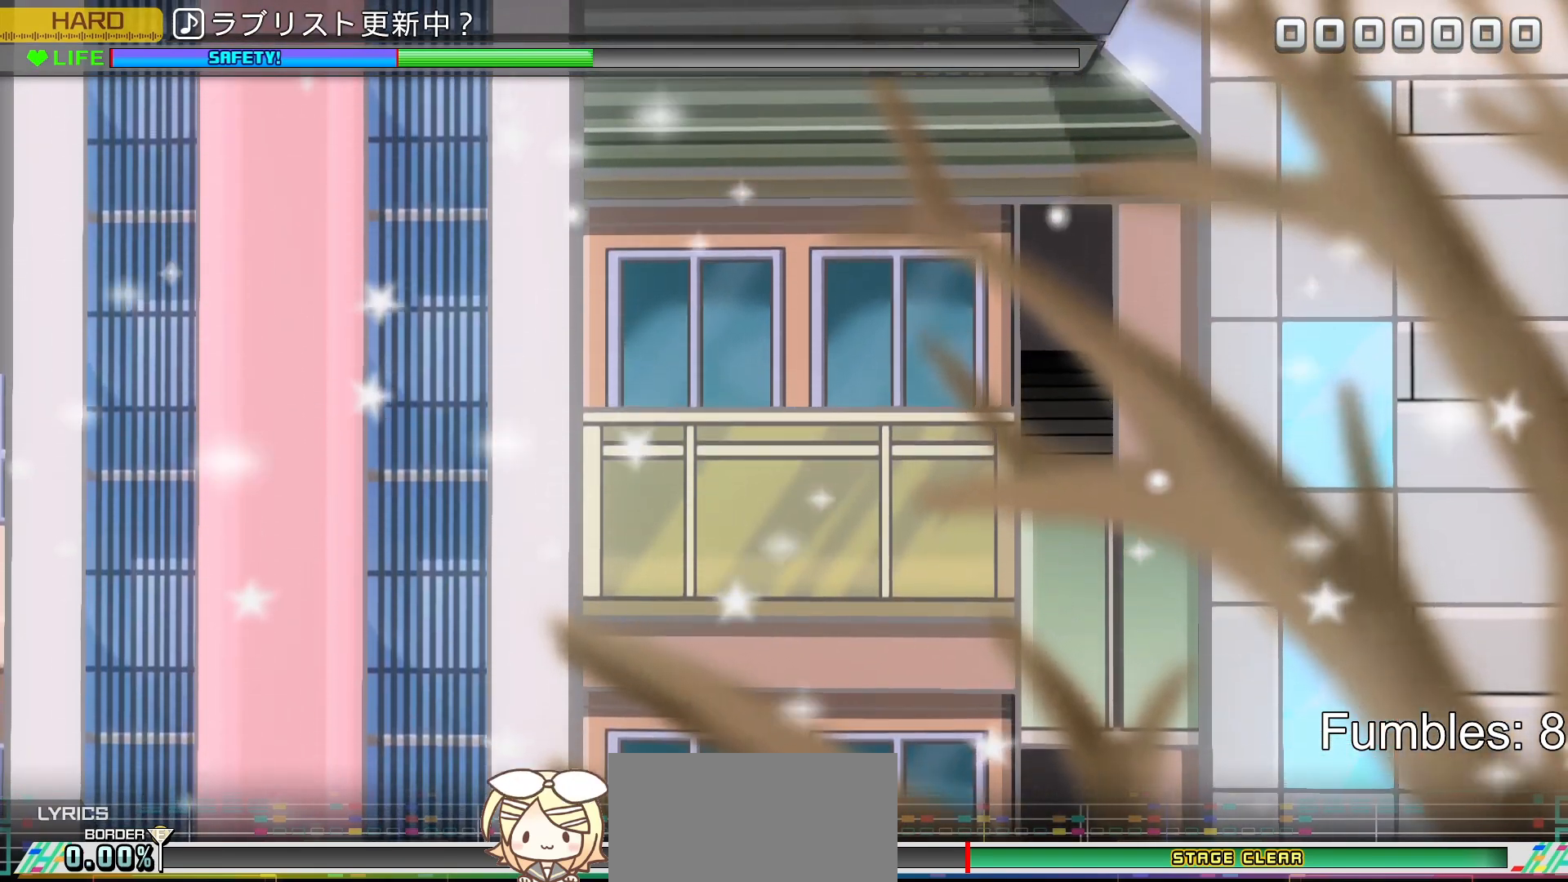
{"buttons": ["DPAD_DOWN"], "left_stick": "center", "right_stick": "center", "events": [[67, "CROSS", "up"], [67, "DPAD_DOWN", "down"], [217, "DPAD_DOWN", "up"], [267, "CROSS", "down"], [467, "CROSS", "up"], [483, "DPAD_DOWN", "down"]]}
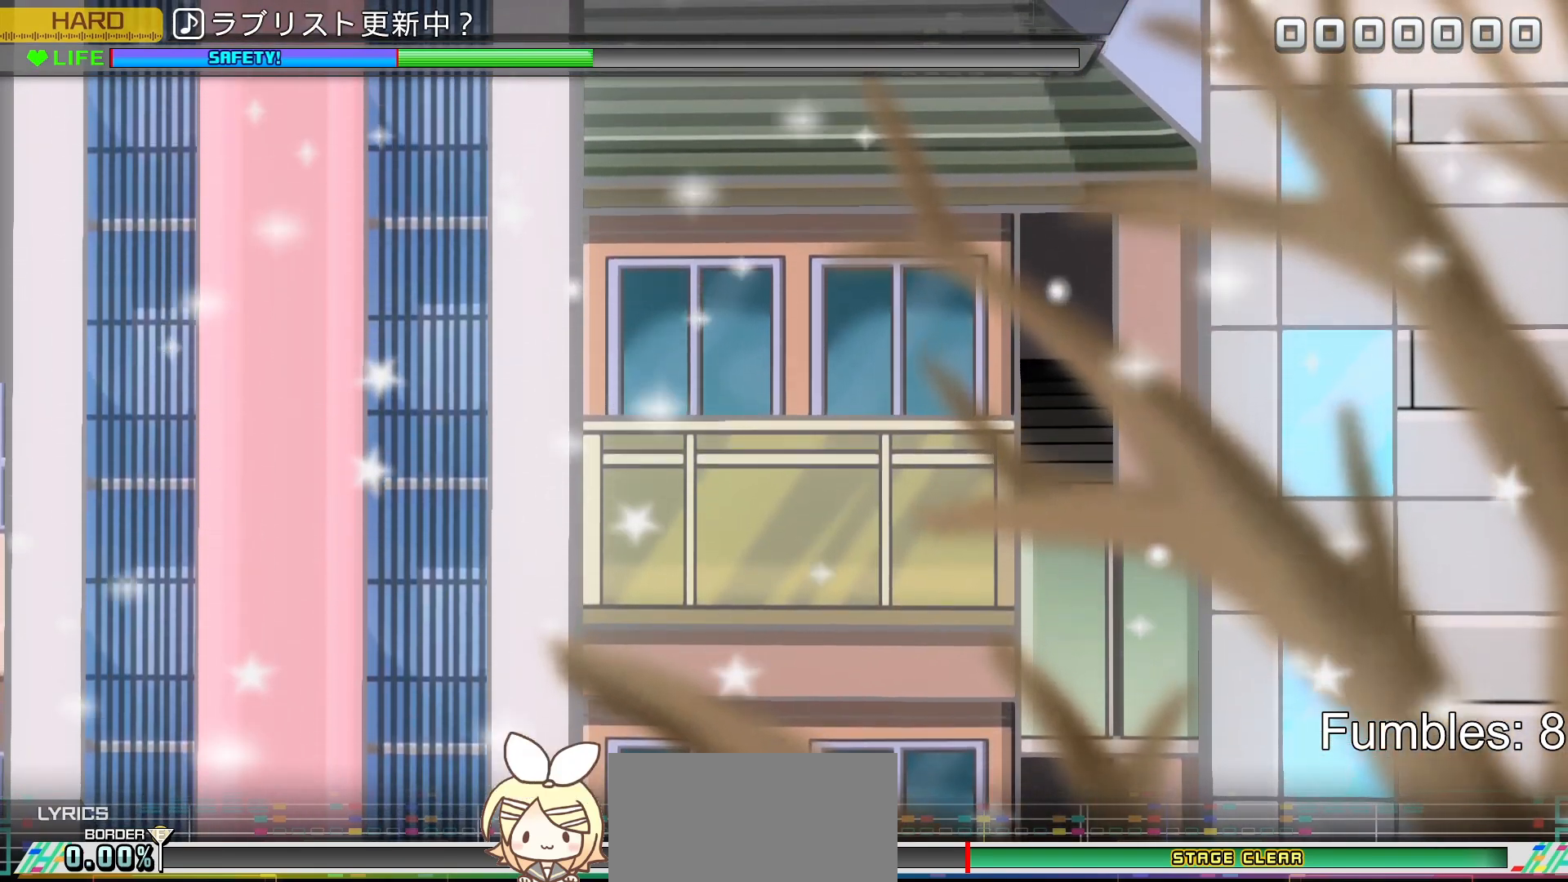
{"buttons": ["DPAD_RIGHT"], "left_stick": "center", "right_stick": "center", "events": [[117, "DPAD_DOWN", "up"], [200, "CIRCLE", "down"], [350, "CIRCLE", "up"], [383, "DPAD_RIGHT", "down"]]}
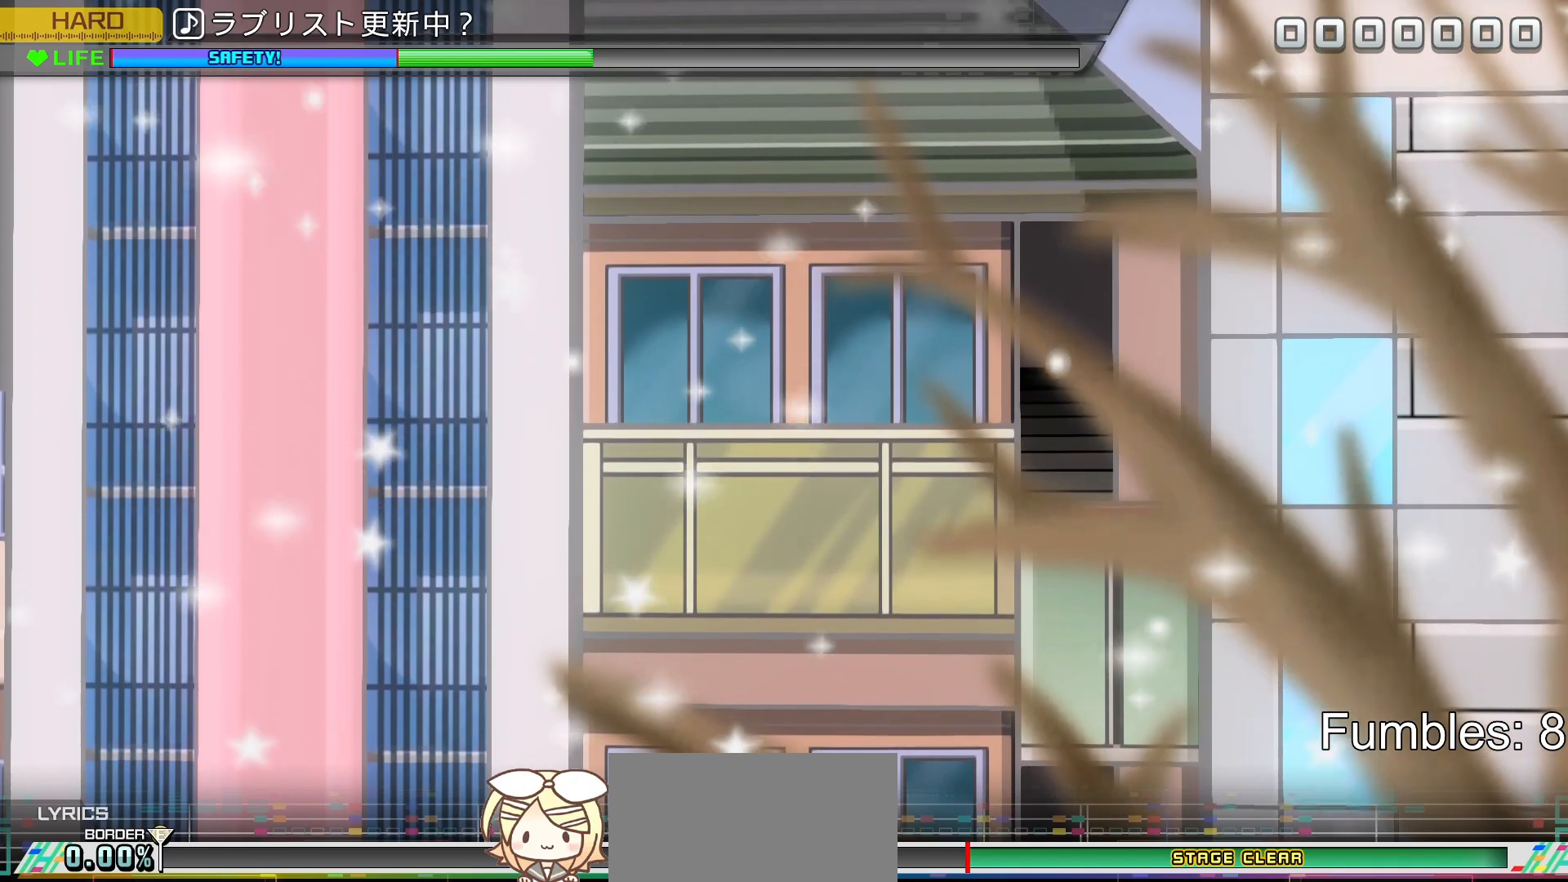
{"buttons": [], "left_stick": "center", "right_stick": "center", "events": [[17, "DPAD_RIGHT", "up"], [100, "CIRCLE", "down"], [283, "CIRCLE", "up"], [300, "DPAD_RIGHT", "down"], [450, "DPAD_RIGHT", "up"]]}
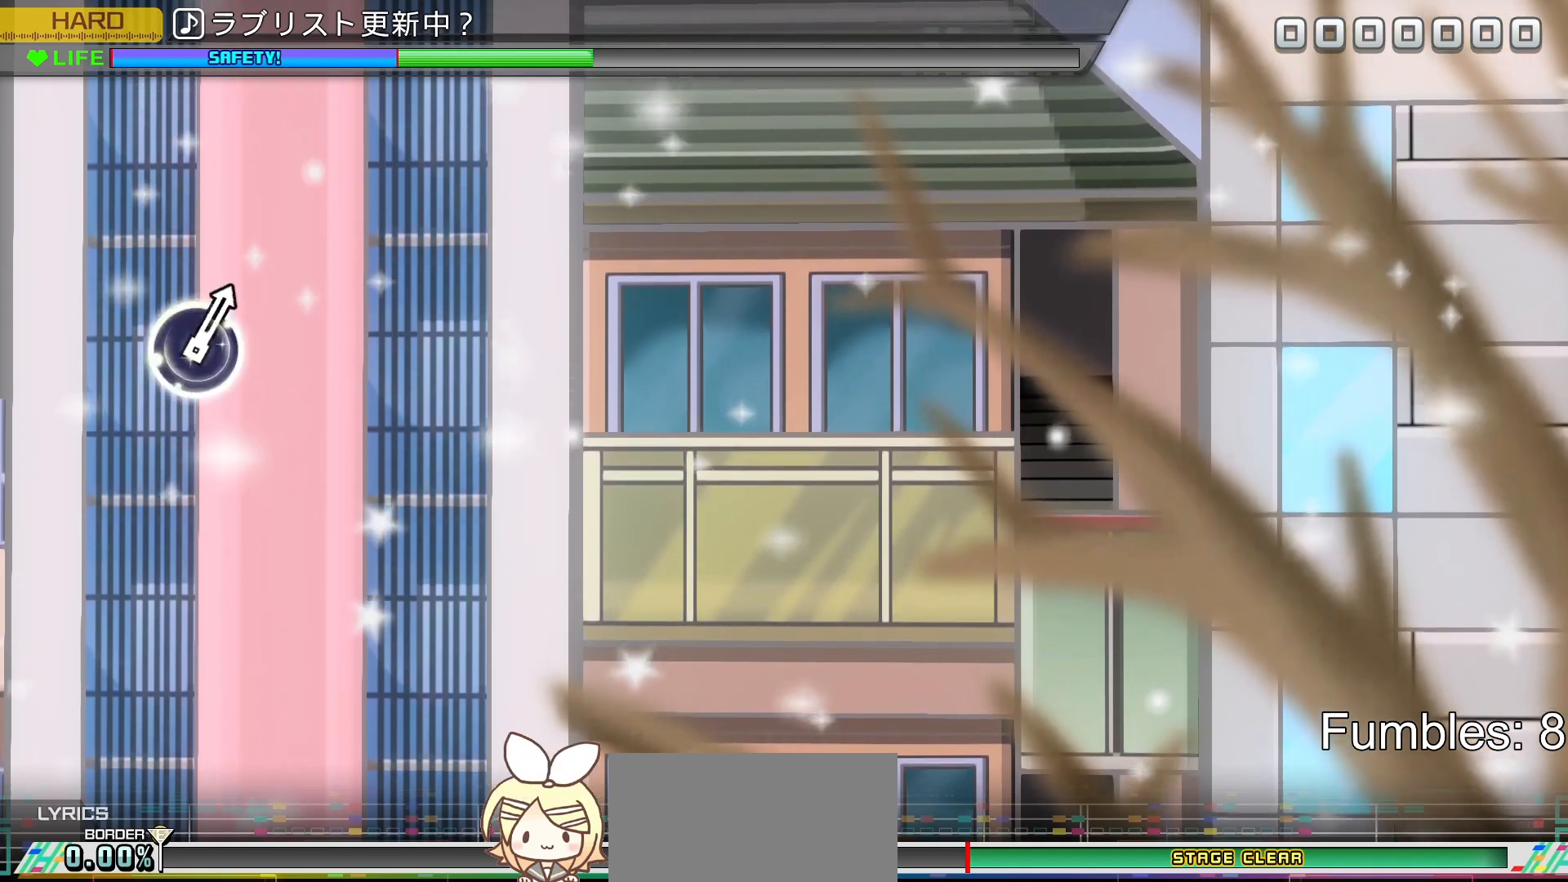
{"buttons": ["TRIANGLE"], "left_stick": "center", "right_stick": "center", "events": [[17, "CIRCLE", "down"], [200, "CIRCLE", "up"], [217, "DPAD_RIGHT", "down"], [383, "DPAD_RIGHT", "up"], [400, "TRIANGLE", "down"]]}
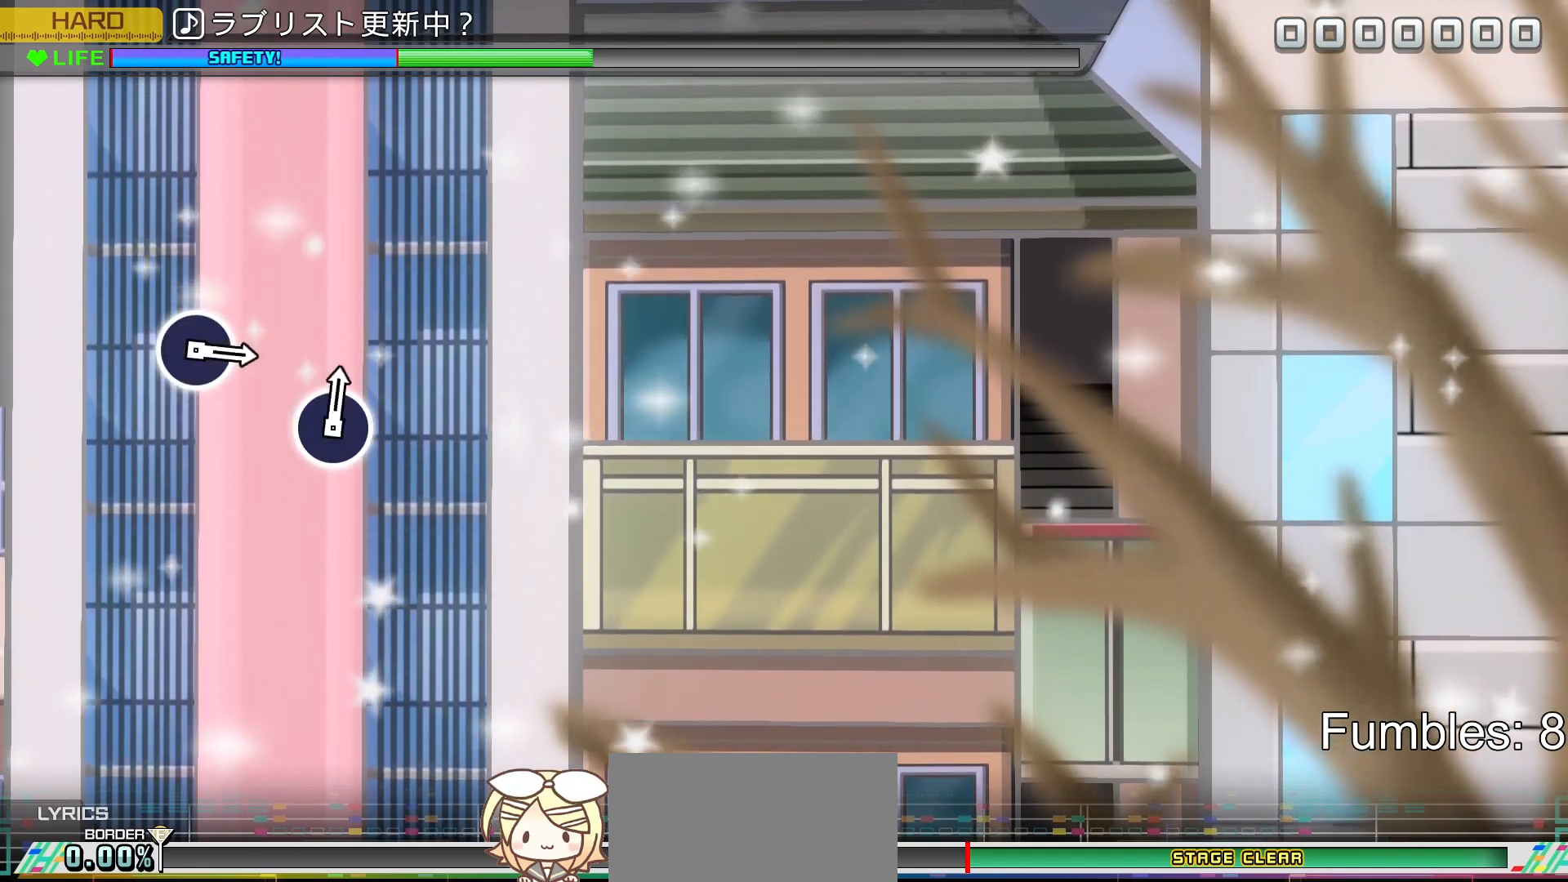
{"buttons": [], "left_stick": "center", "right_stick": "center", "events": [[67, "TRIANGLE", "up"]]}
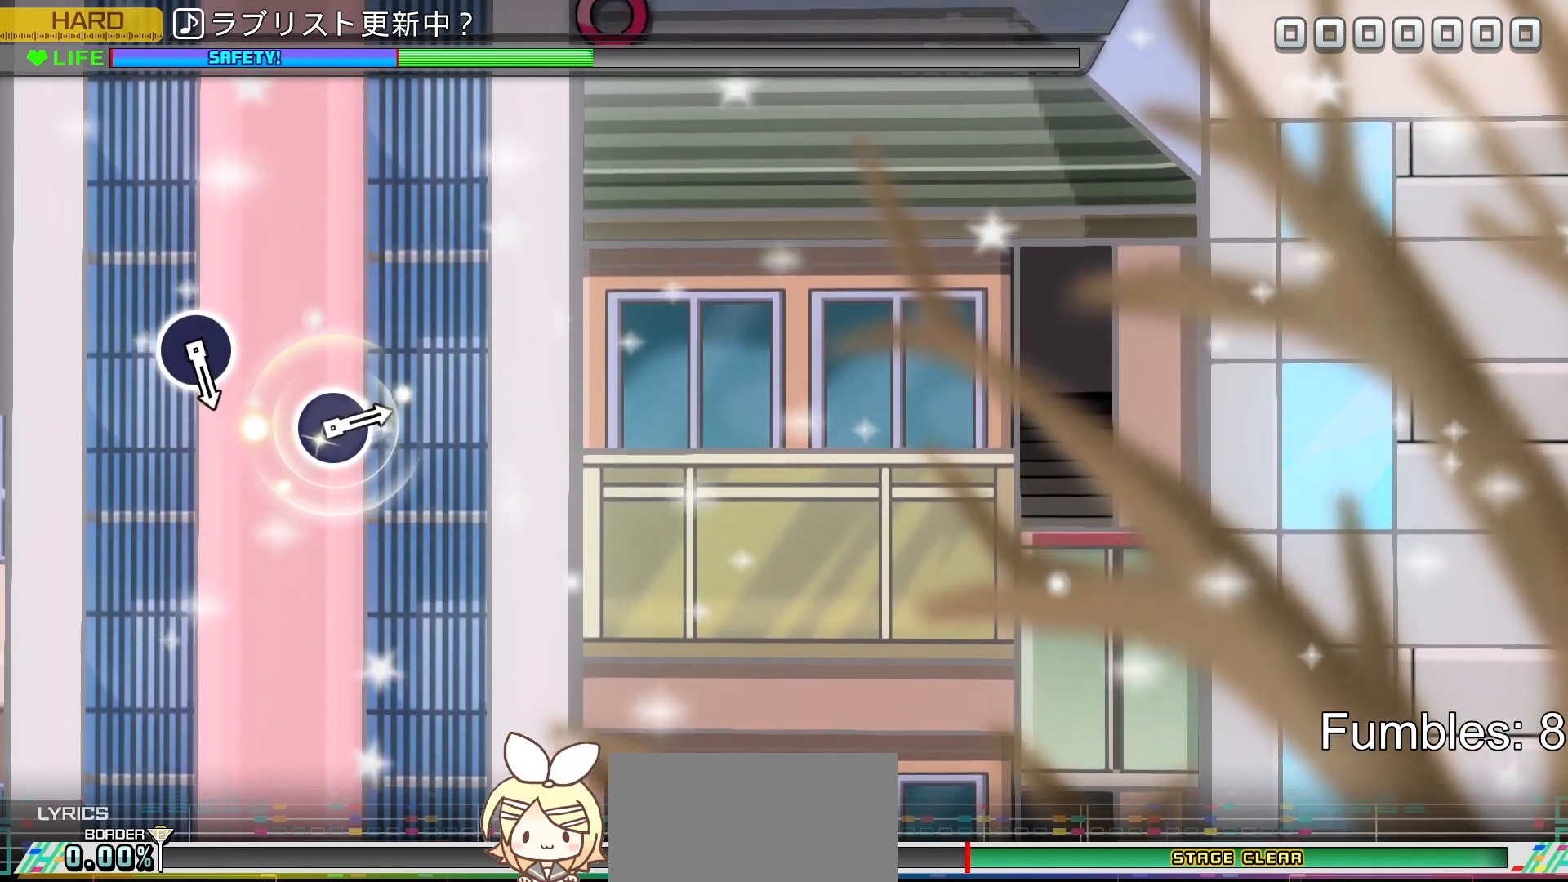
{"buttons": [], "left_stick": "center", "right_stick": "center", "events": []}
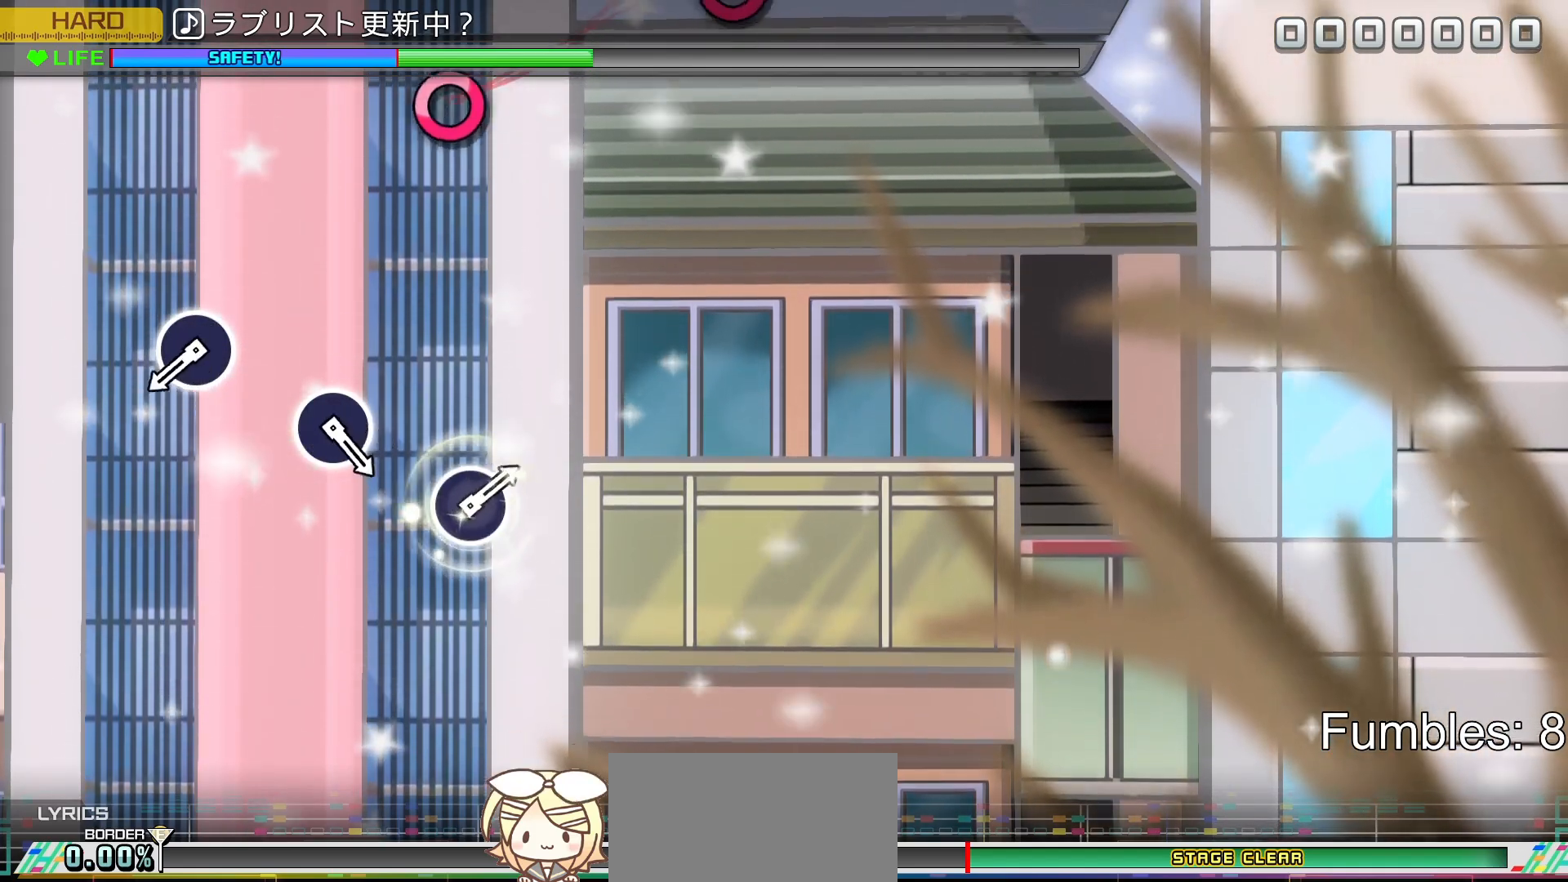
{"buttons": [], "left_stick": "center", "right_stick": "center", "events": []}
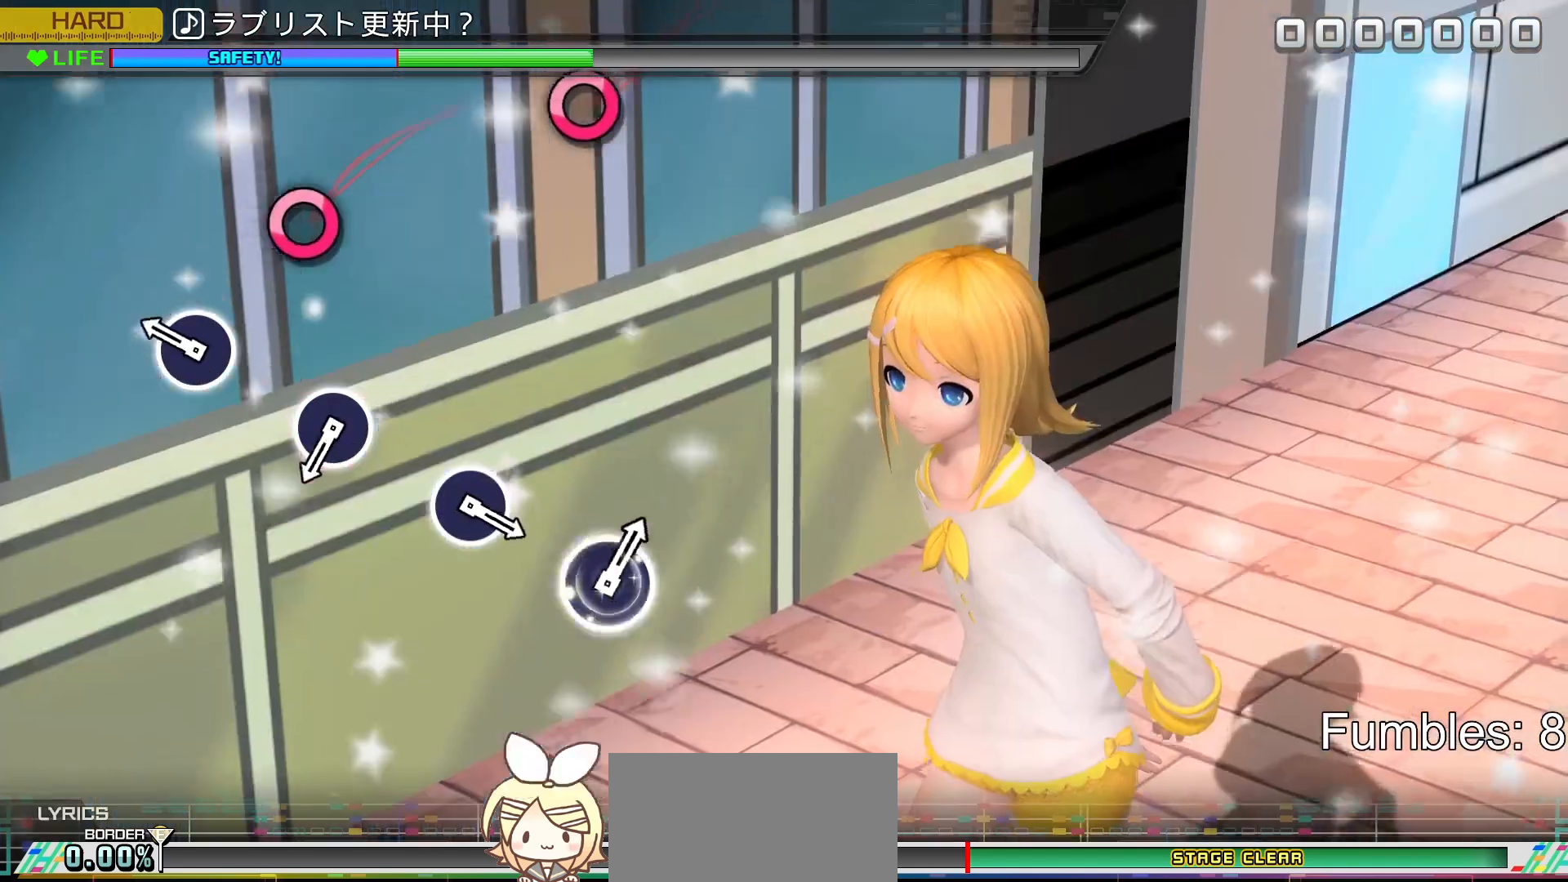
{"buttons": ["CIRCLE"], "left_stick": "center", "right_stick": "center", "events": [[483, "CIRCLE", "down"]]}
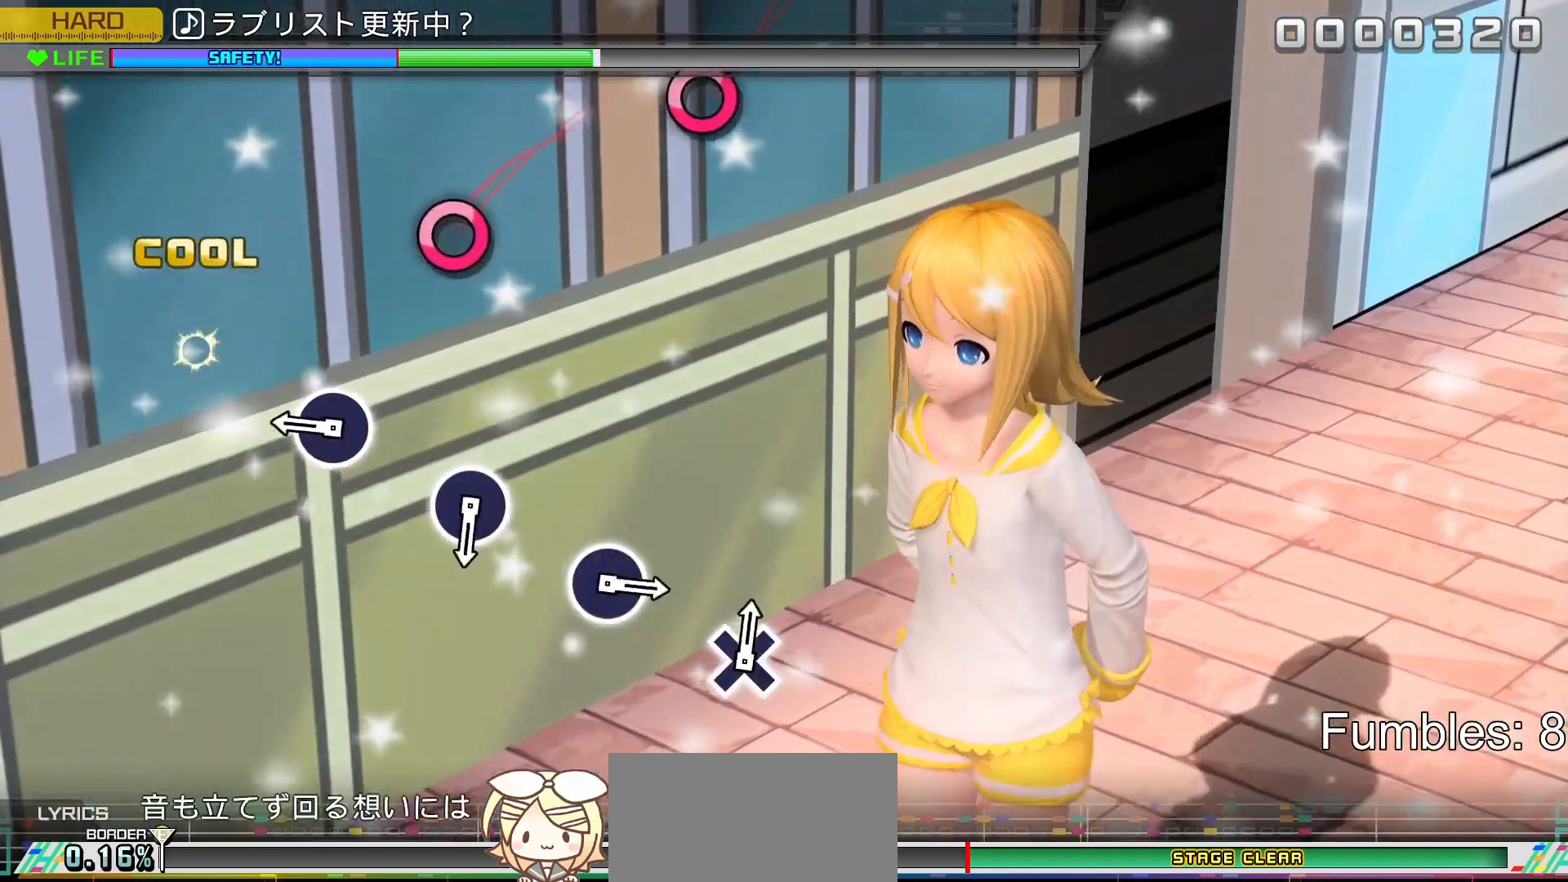
{"buttons": [], "left_stick": "center", "right_stick": "center", "events": [[233, "CIRCLE", "up"]]}
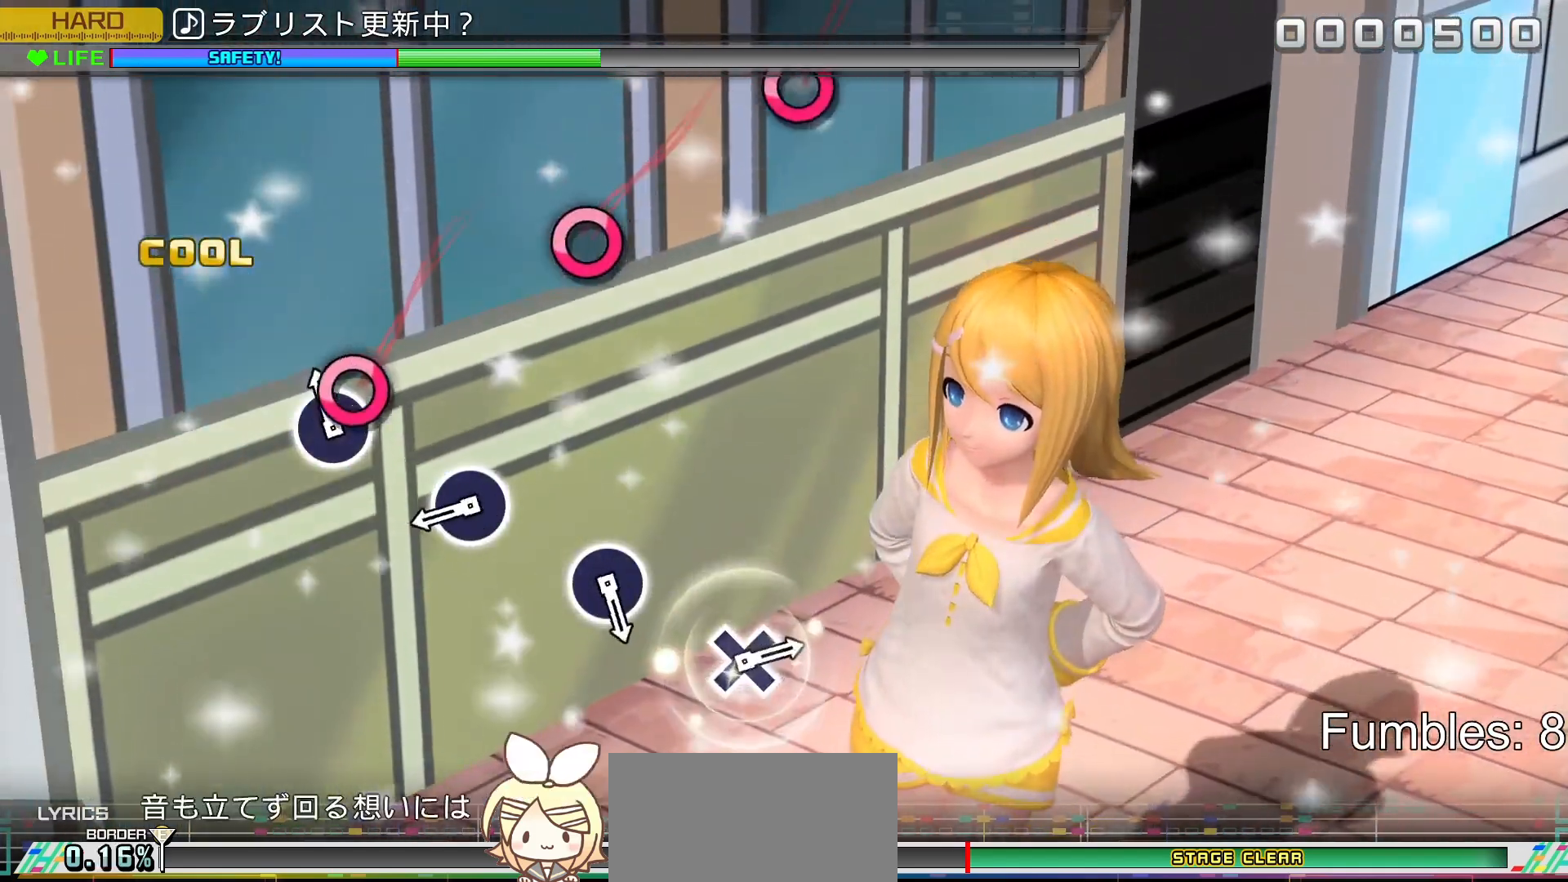
{"buttons": [], "left_stick": "center", "right_stick": "center", "events": [[117, "CIRCLE", "down"], [350, "CIRCLE", "up"]]}
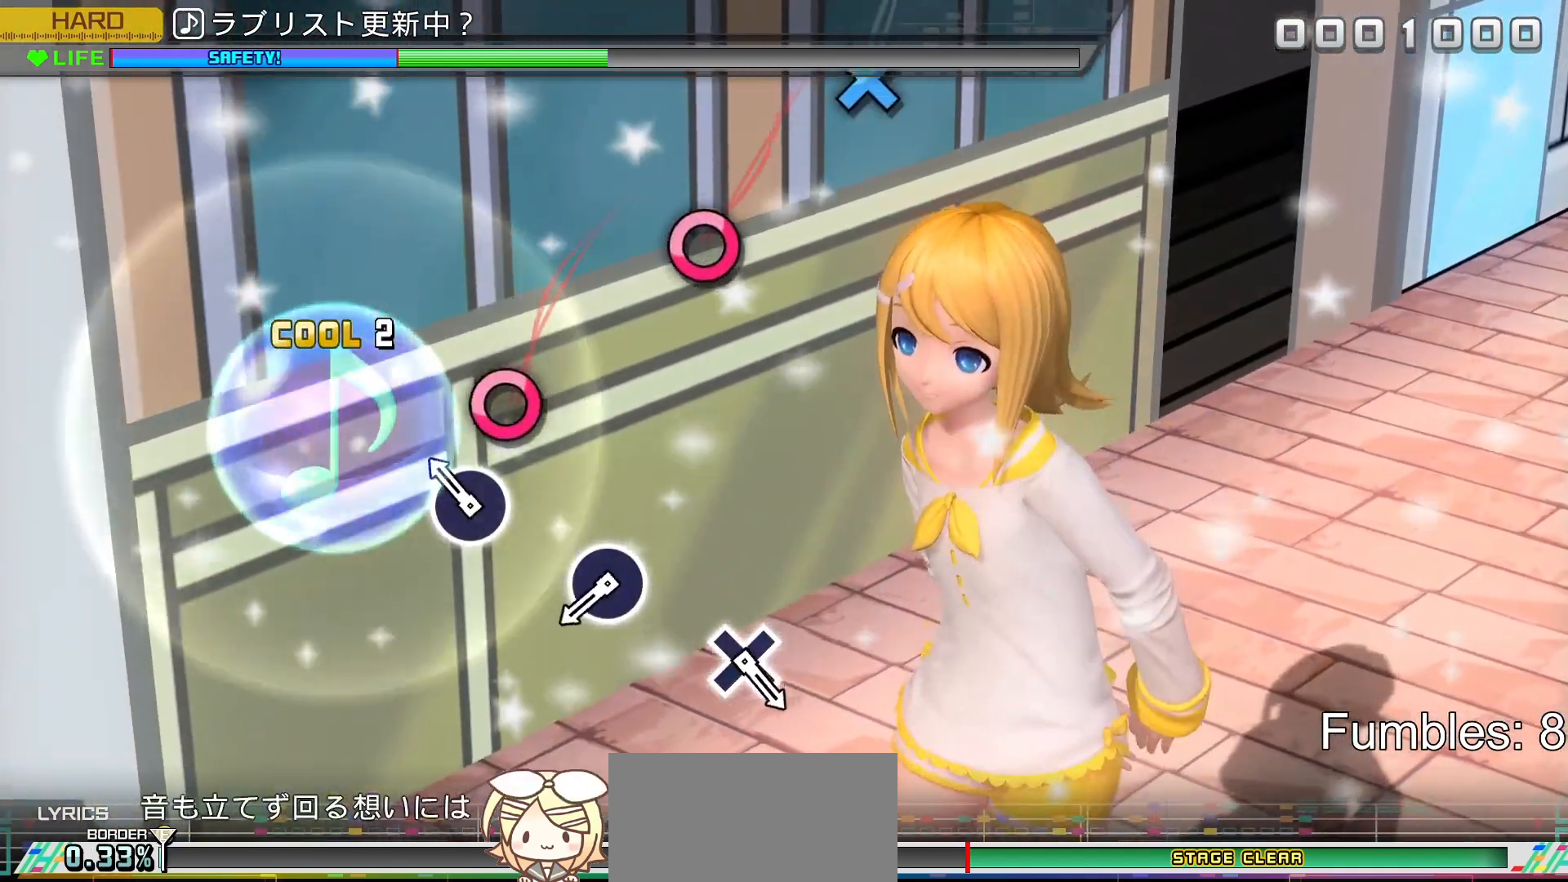
{"buttons": ["CIRCLE"], "left_stick": "center", "right_stick": "center", "events": [[283, "CIRCLE", "down"]]}
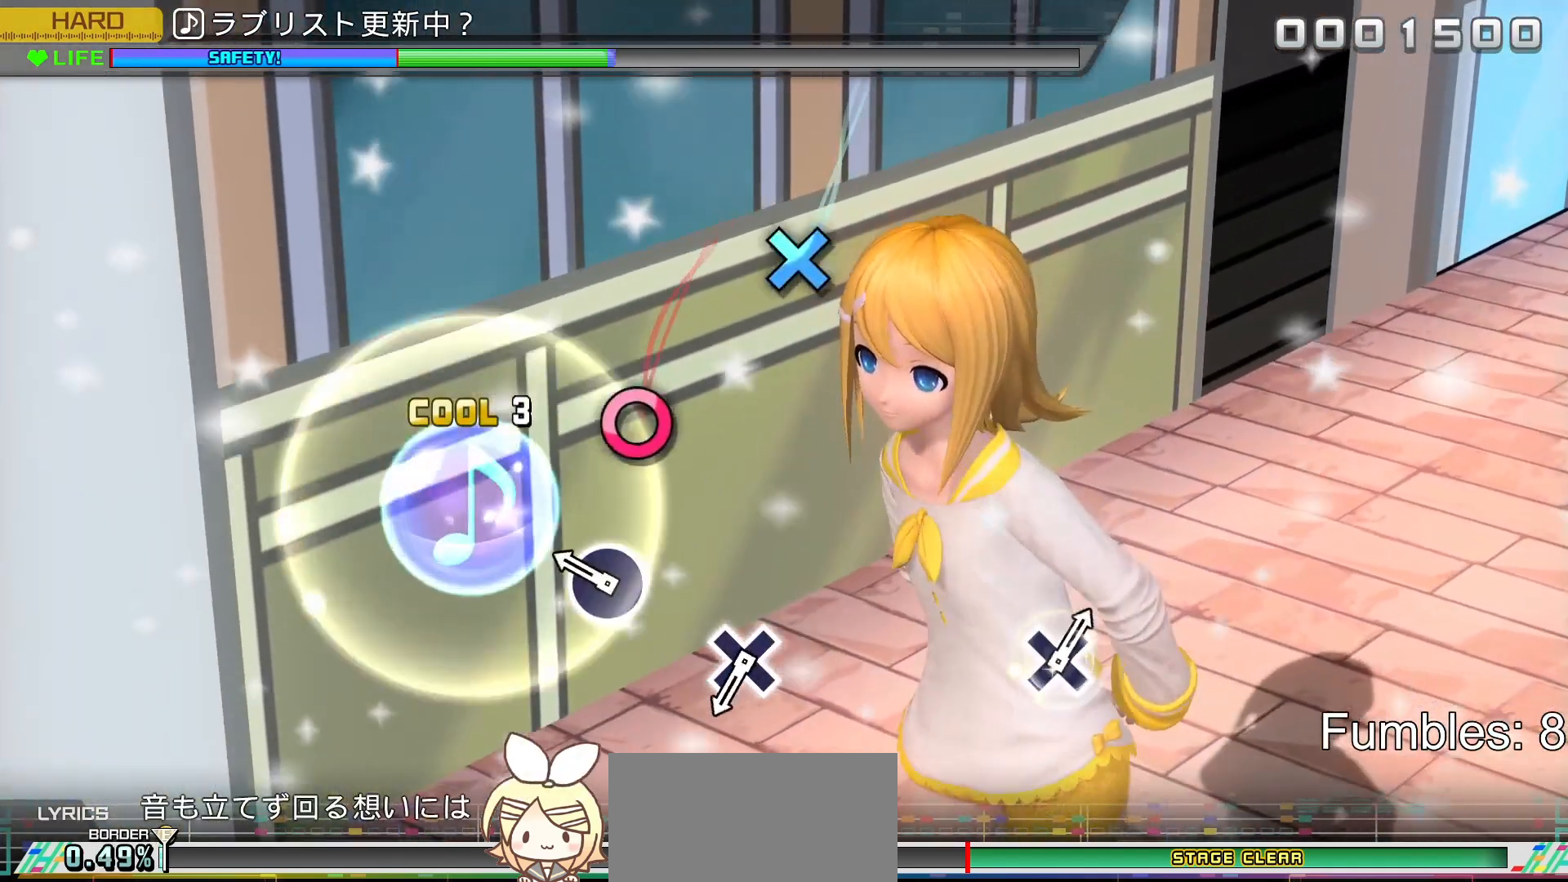
{"buttons": ["CIRCLE"], "left_stick": "center", "right_stick": "center", "events": [[17, "CIRCLE", "up"], [467, "CIRCLE", "down"]]}
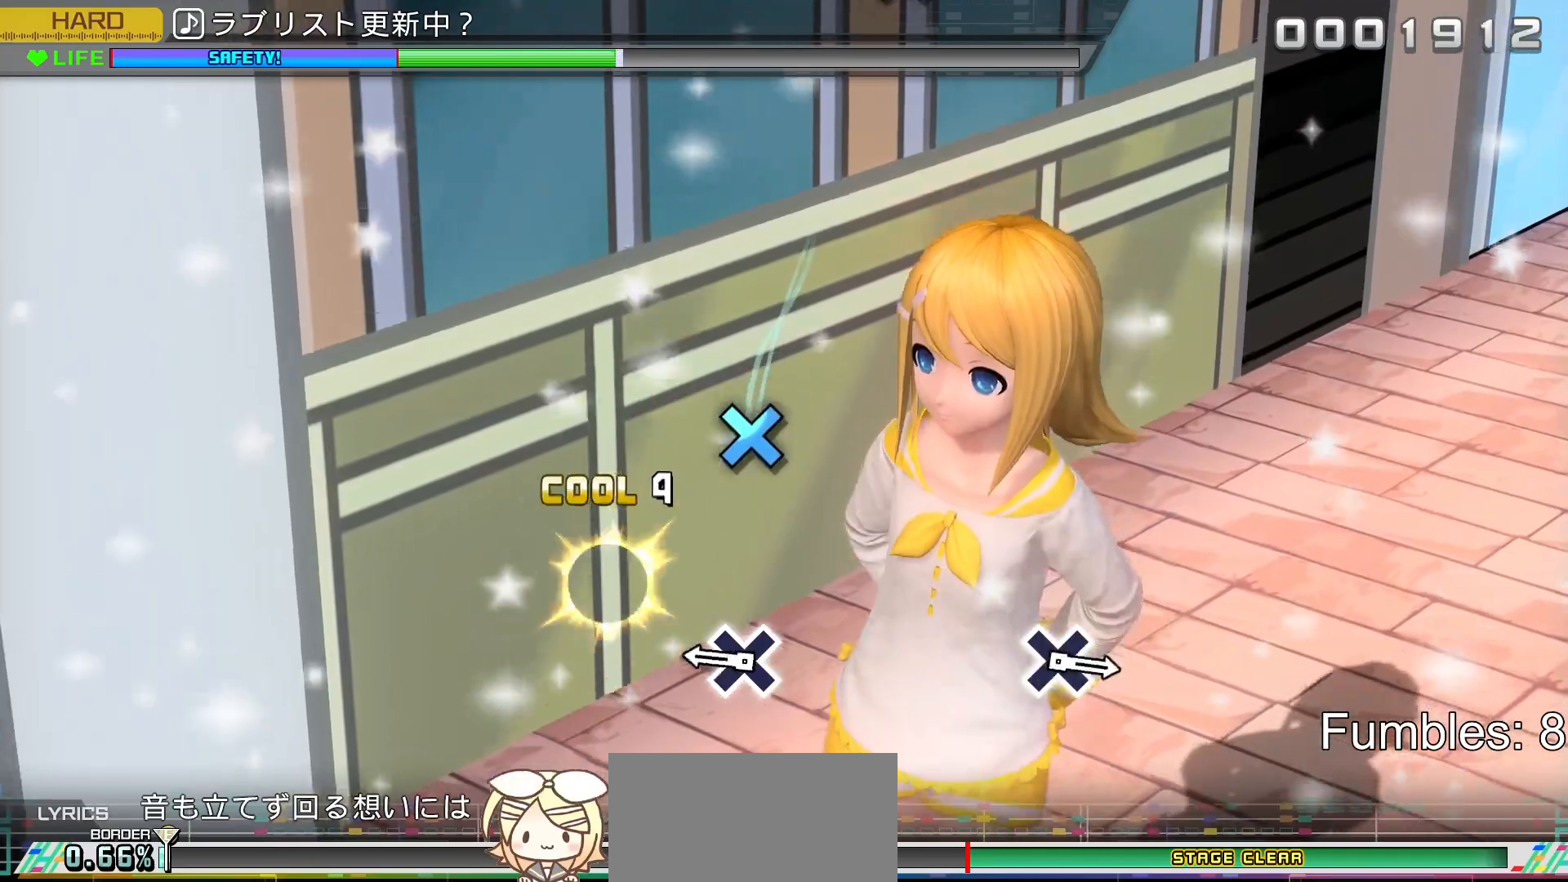
{"buttons": [], "left_stick": "center", "right_stick": "center", "events": [[183, "CIRCLE", "up"]]}
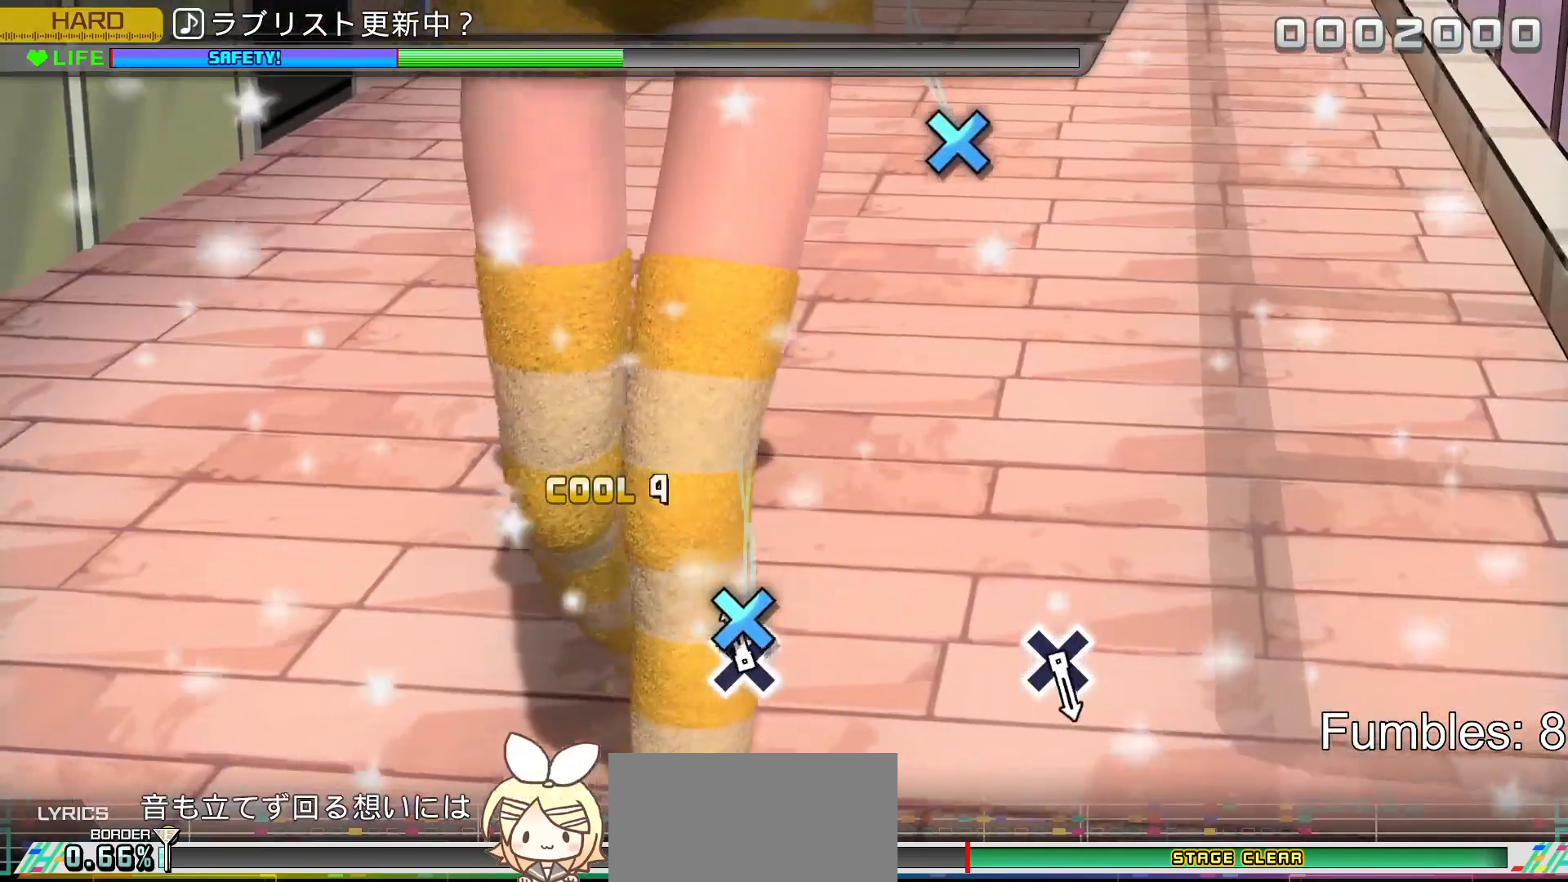
{"buttons": [], "left_stick": "center", "right_stick": "center", "events": [[150, "CROSS", "down"], [367, "CROSS", "up"]]}
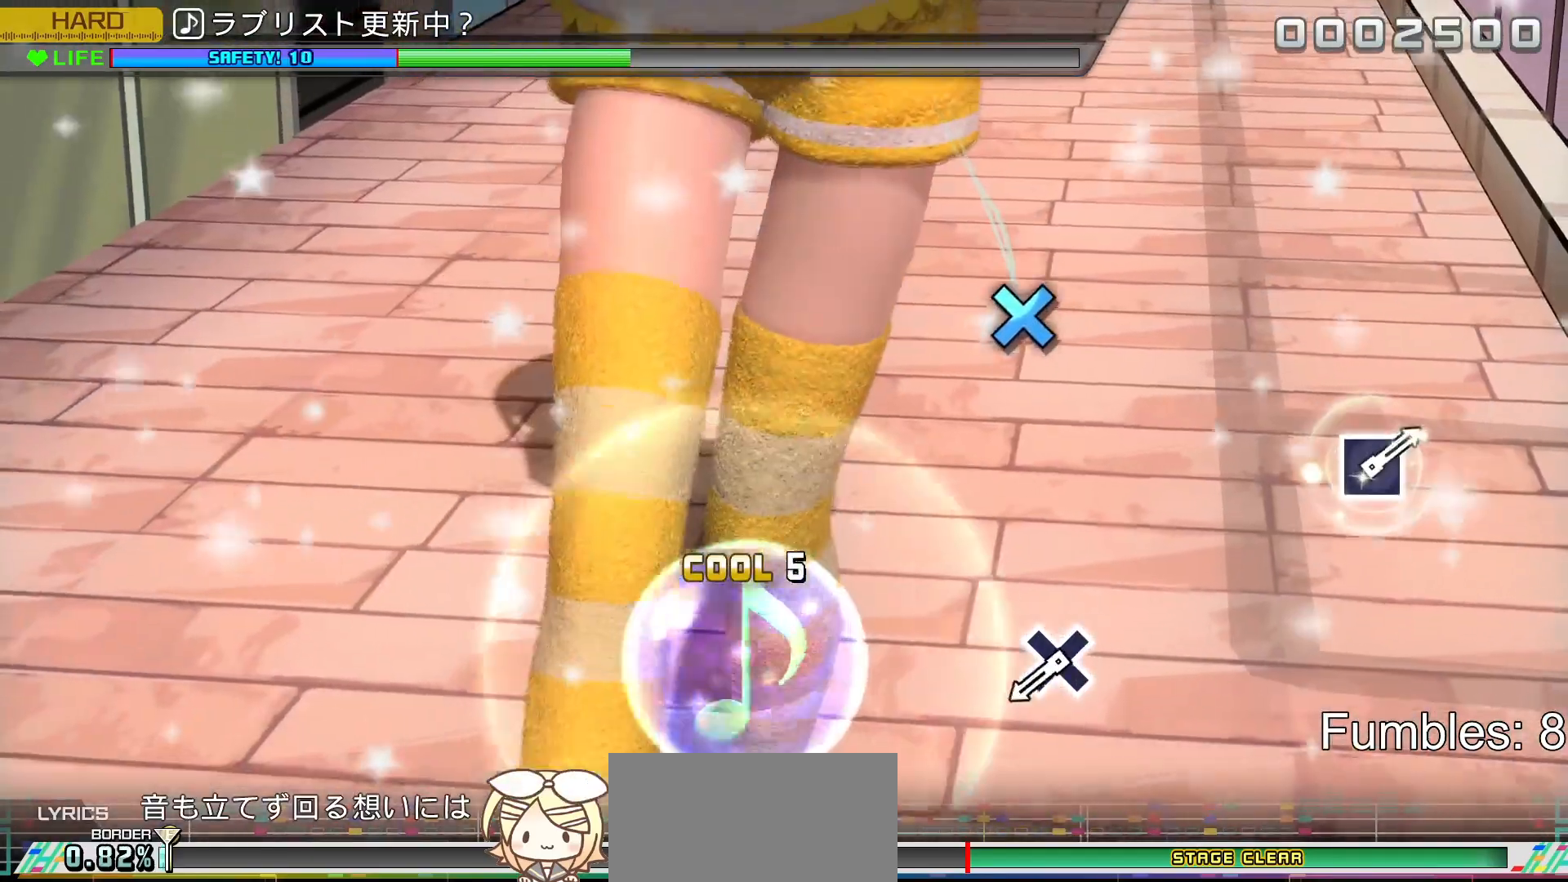
{"buttons": [], "left_stick": "center", "right_stick": "center", "events": []}
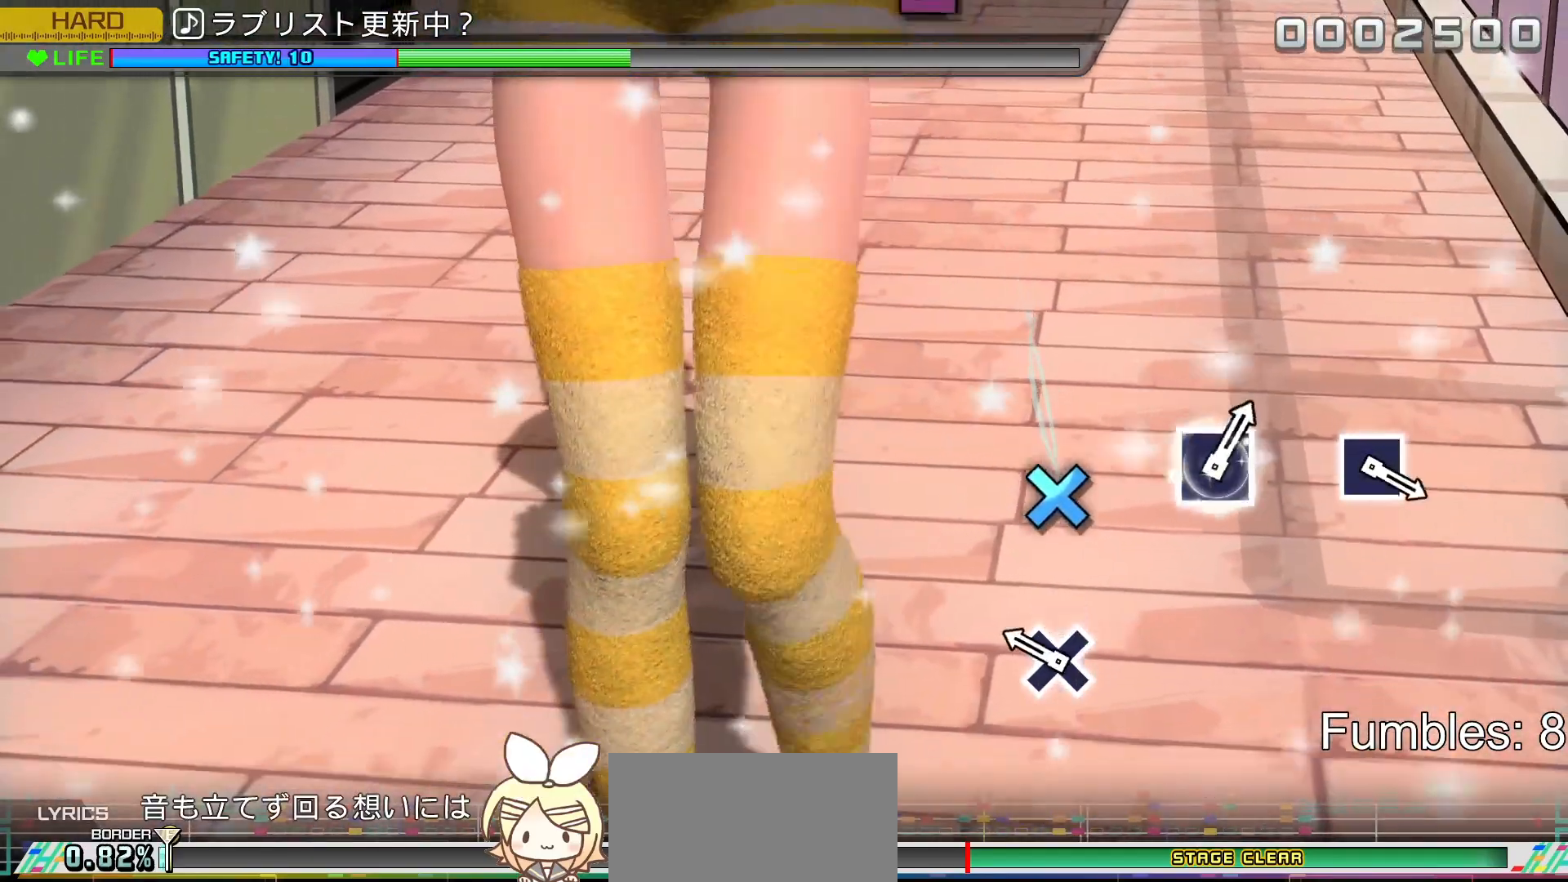
{"buttons": ["CROSS"], "left_stick": "center", "right_stick": "center", "events": [[467, "CROSS", "down"]]}
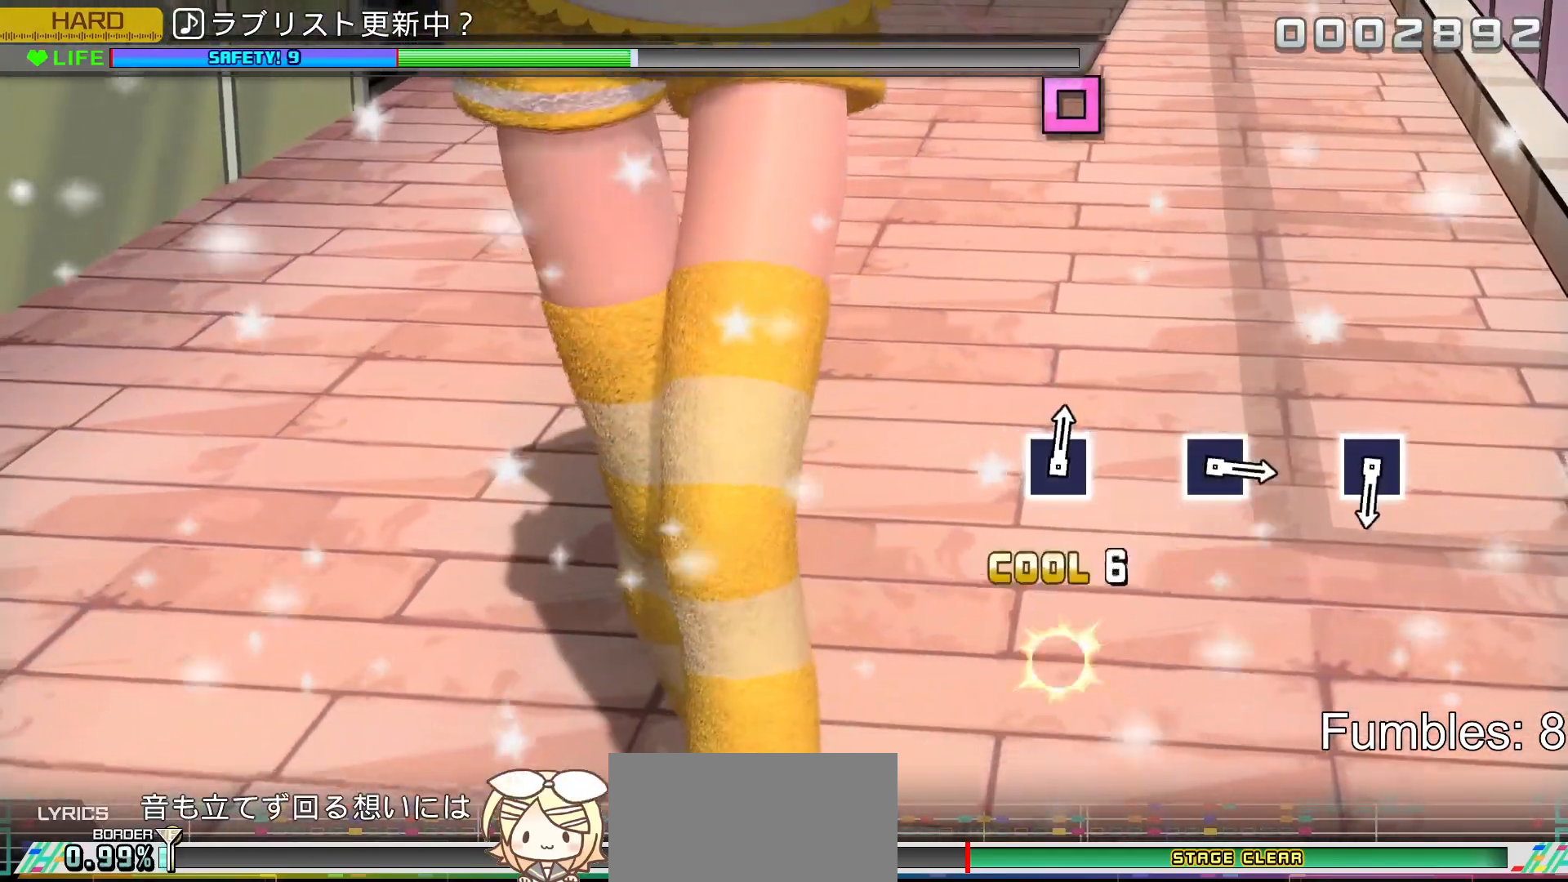
{"buttons": [], "left_stick": "center", "right_stick": "center", "events": [[233, "CROSS", "up"]]}
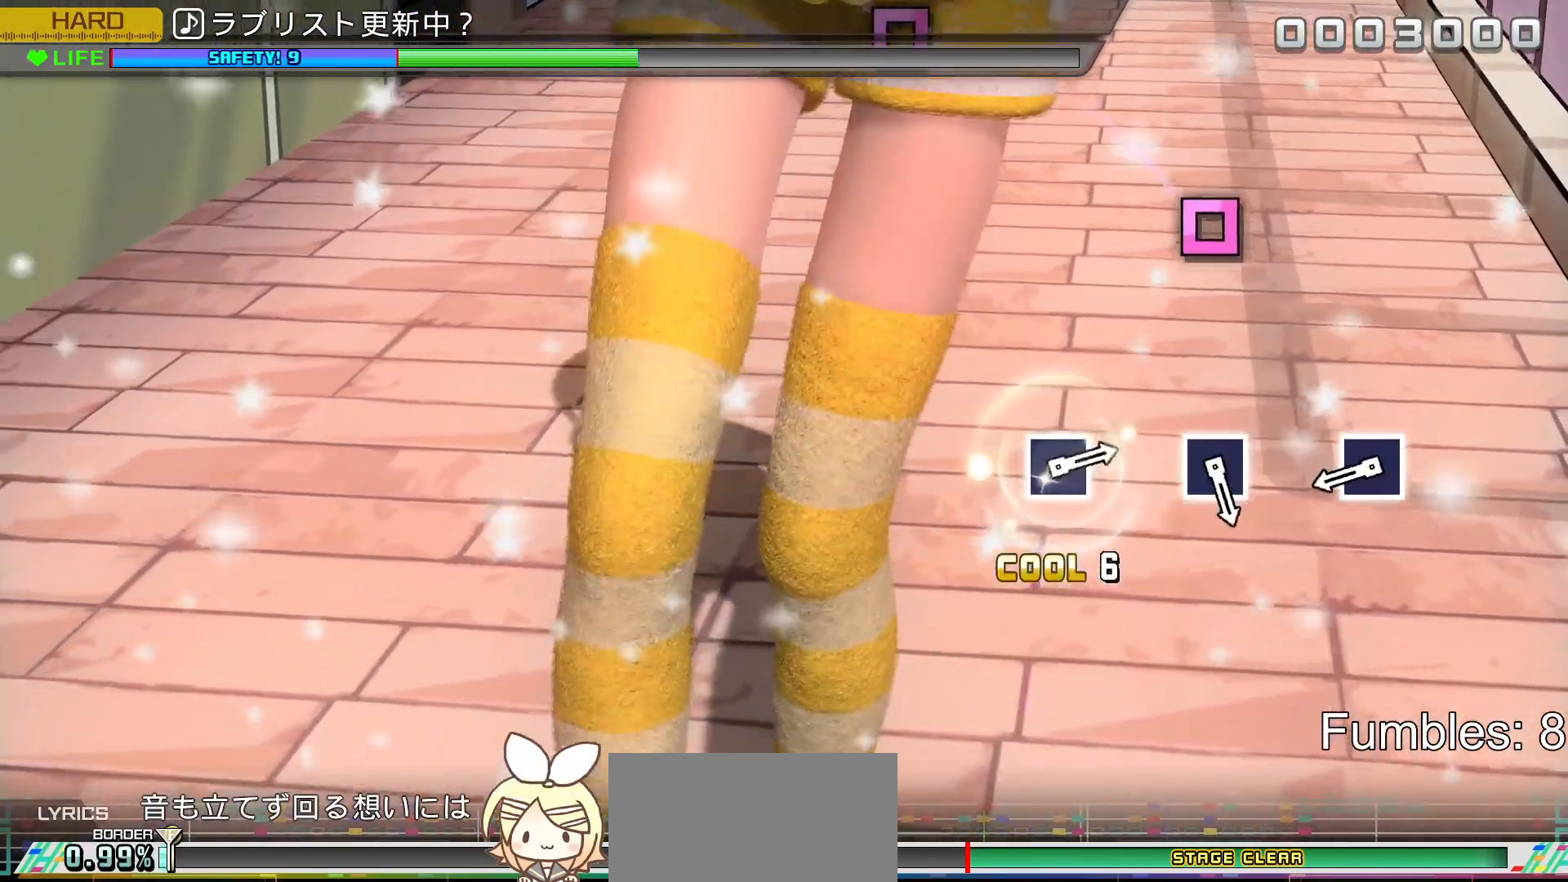
{"buttons": [], "left_stick": "center", "right_stick": "center", "events": []}
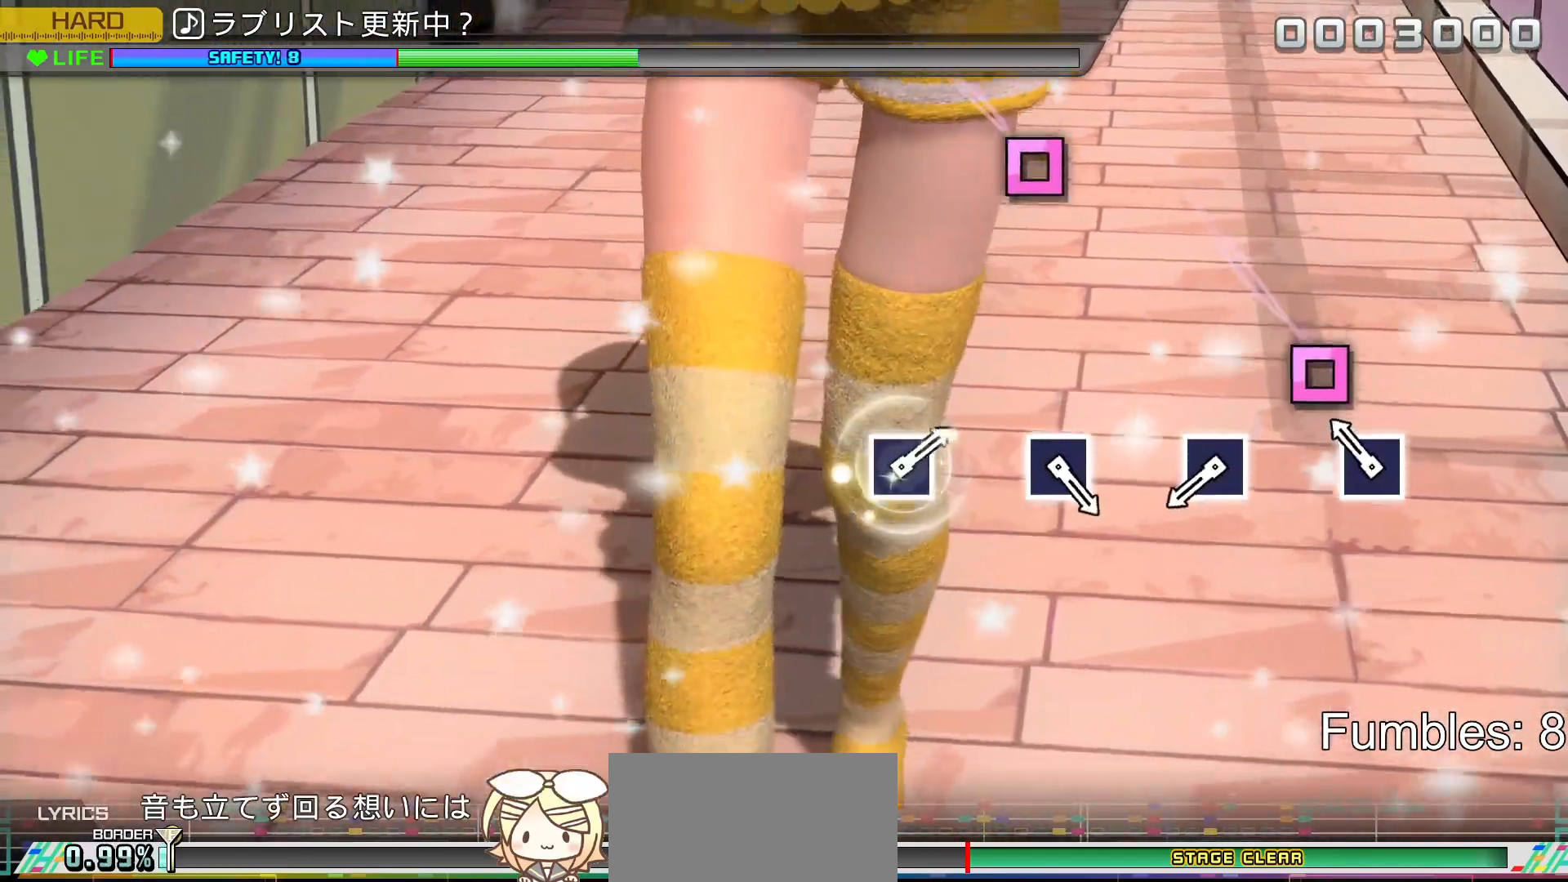
{"buttons": ["SQUARE"], "left_stick": "center", "right_stick": "center", "events": [[283, "SQUARE", "down"]]}
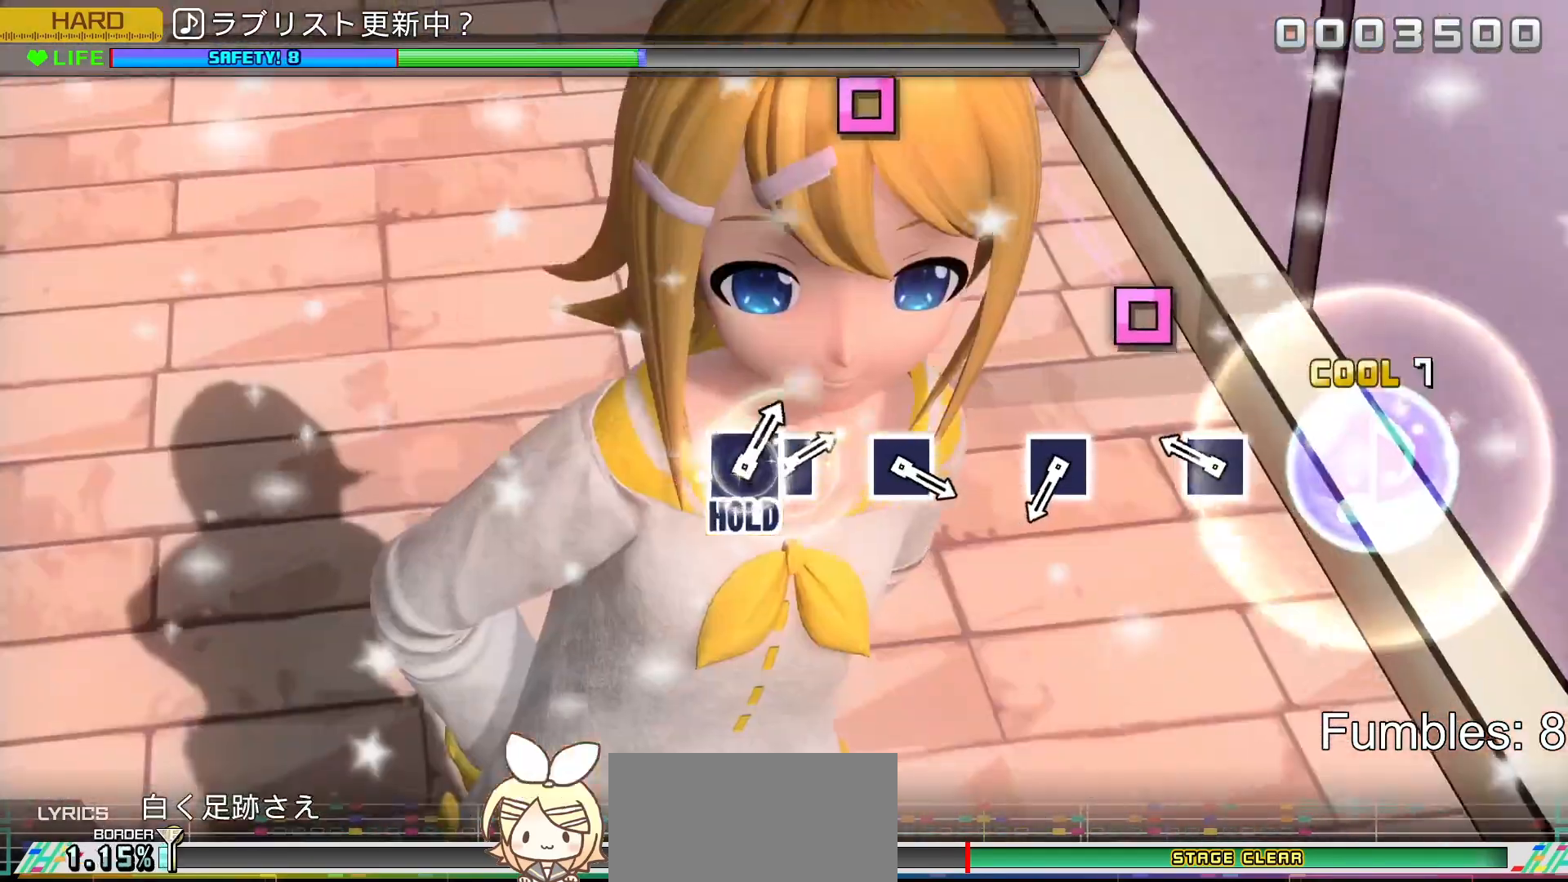
{"buttons": ["SQUARE"], "left_stick": "center", "right_stick": "center", "events": [[33, "SQUARE", "up"], [483, "SQUARE", "down"]]}